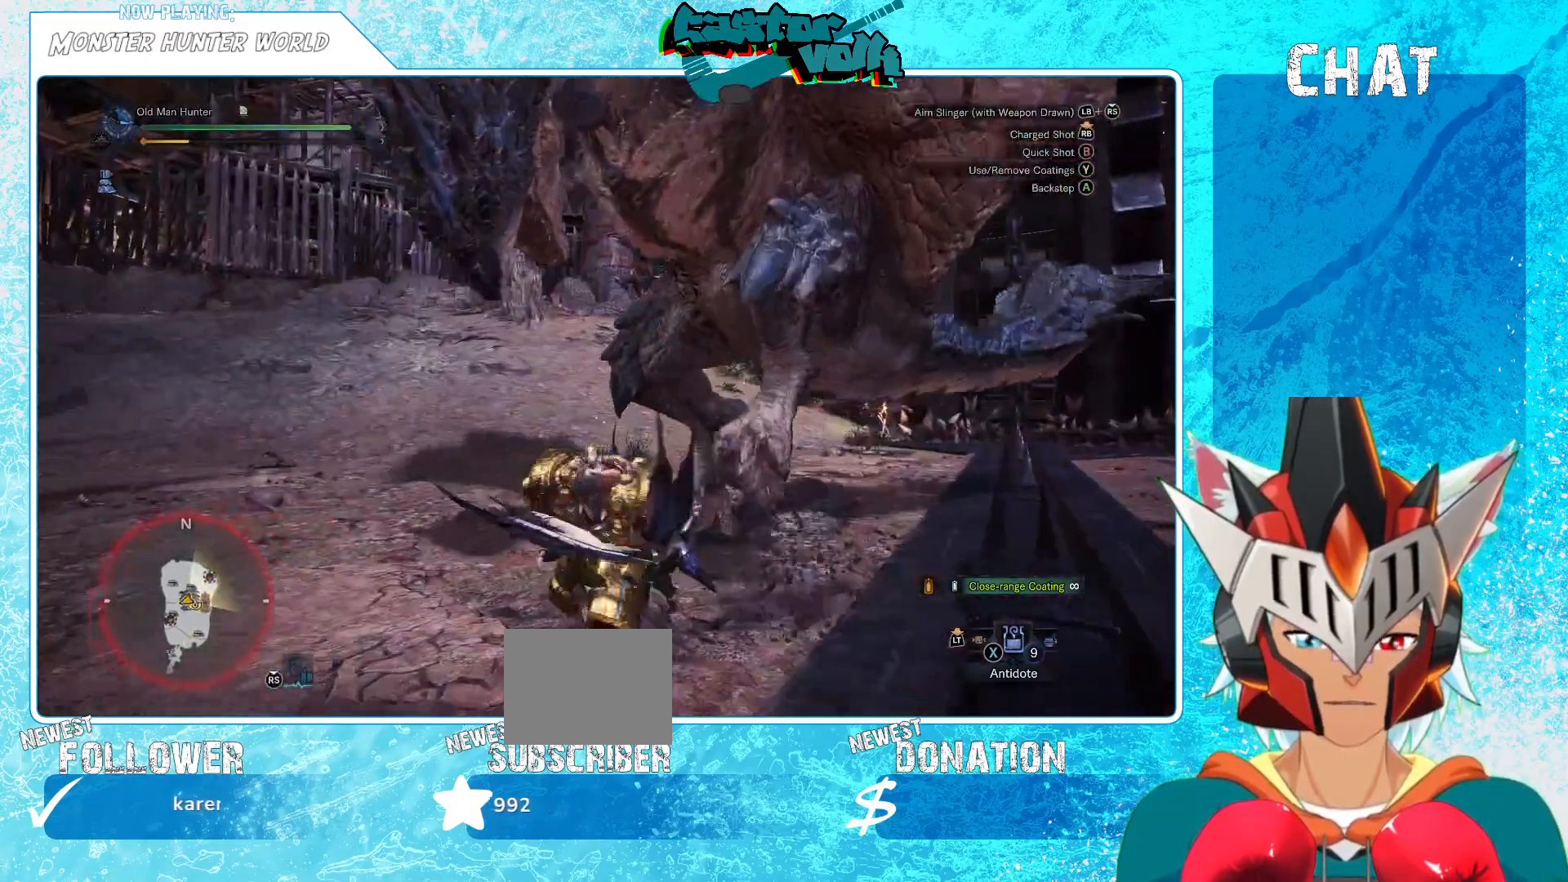
Gameplay with a controller (Xbox layout); each line is a JSON object with the inputs held at the frame after it (dt_ms = milliseconds from this image to that frame). "events" lists button and stick changes between this image and that frame as [ms after this image, input, new state], when the widget could be followed in between.
{"dt_ms": 500, "buttons": [], "left_stick": "down", "right_stick": "center", "events": [[183, "left_stick", "down"], [283, "A", "down"], [483, "A", "up"]]}
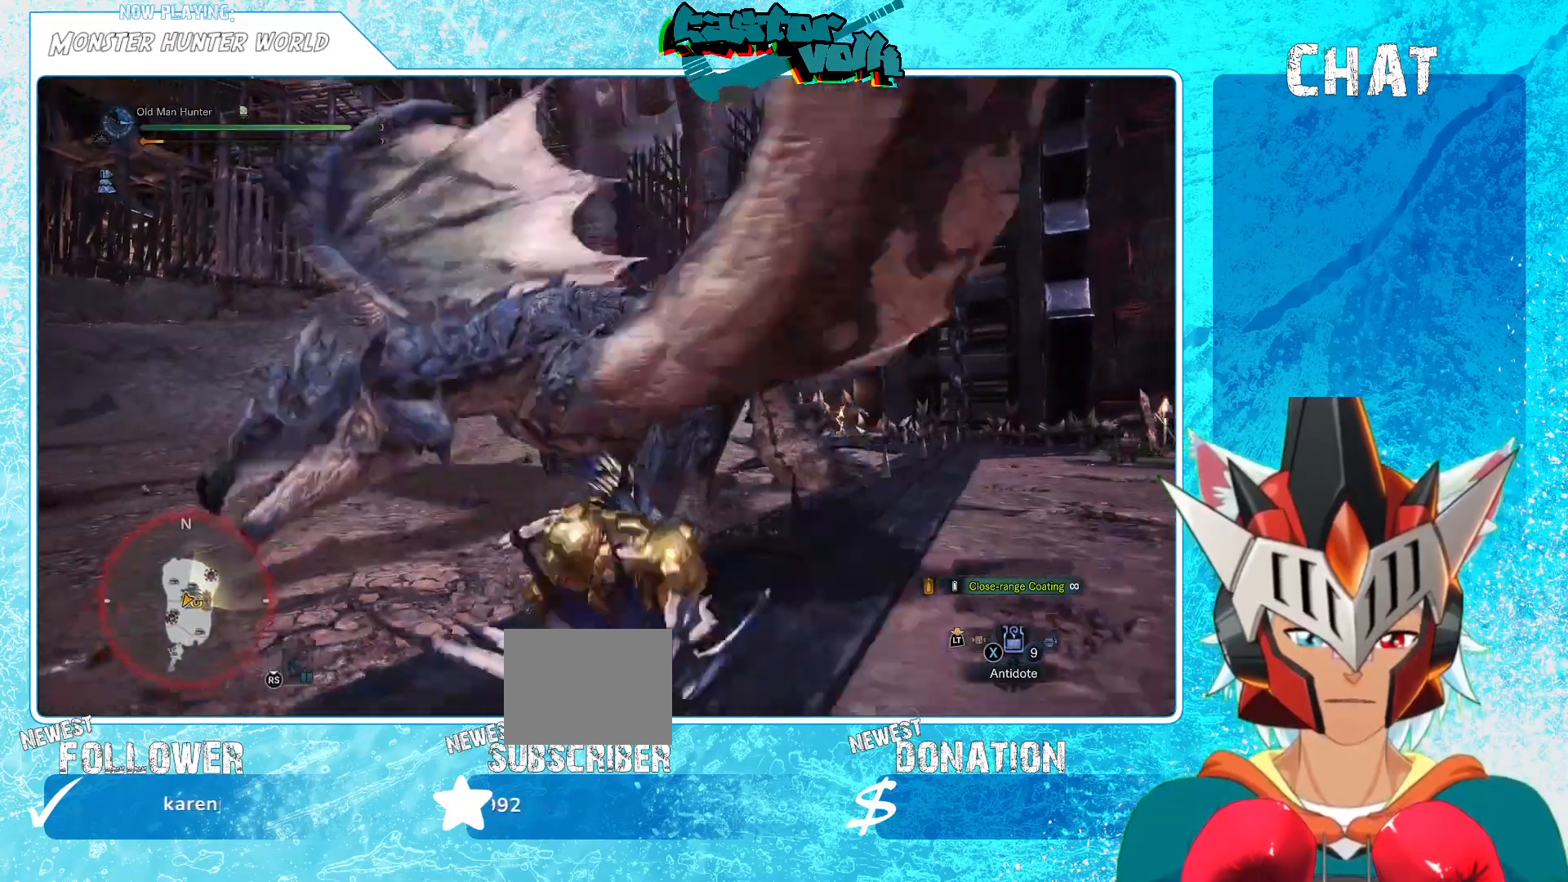
{"dt_ms": 500, "buttons": [], "left_stick": "down", "right_stick": "center", "events": [[233, "right_stick", "left"], [300, "right_stick", "up-left"], [433, "right_stick", "center"]]}
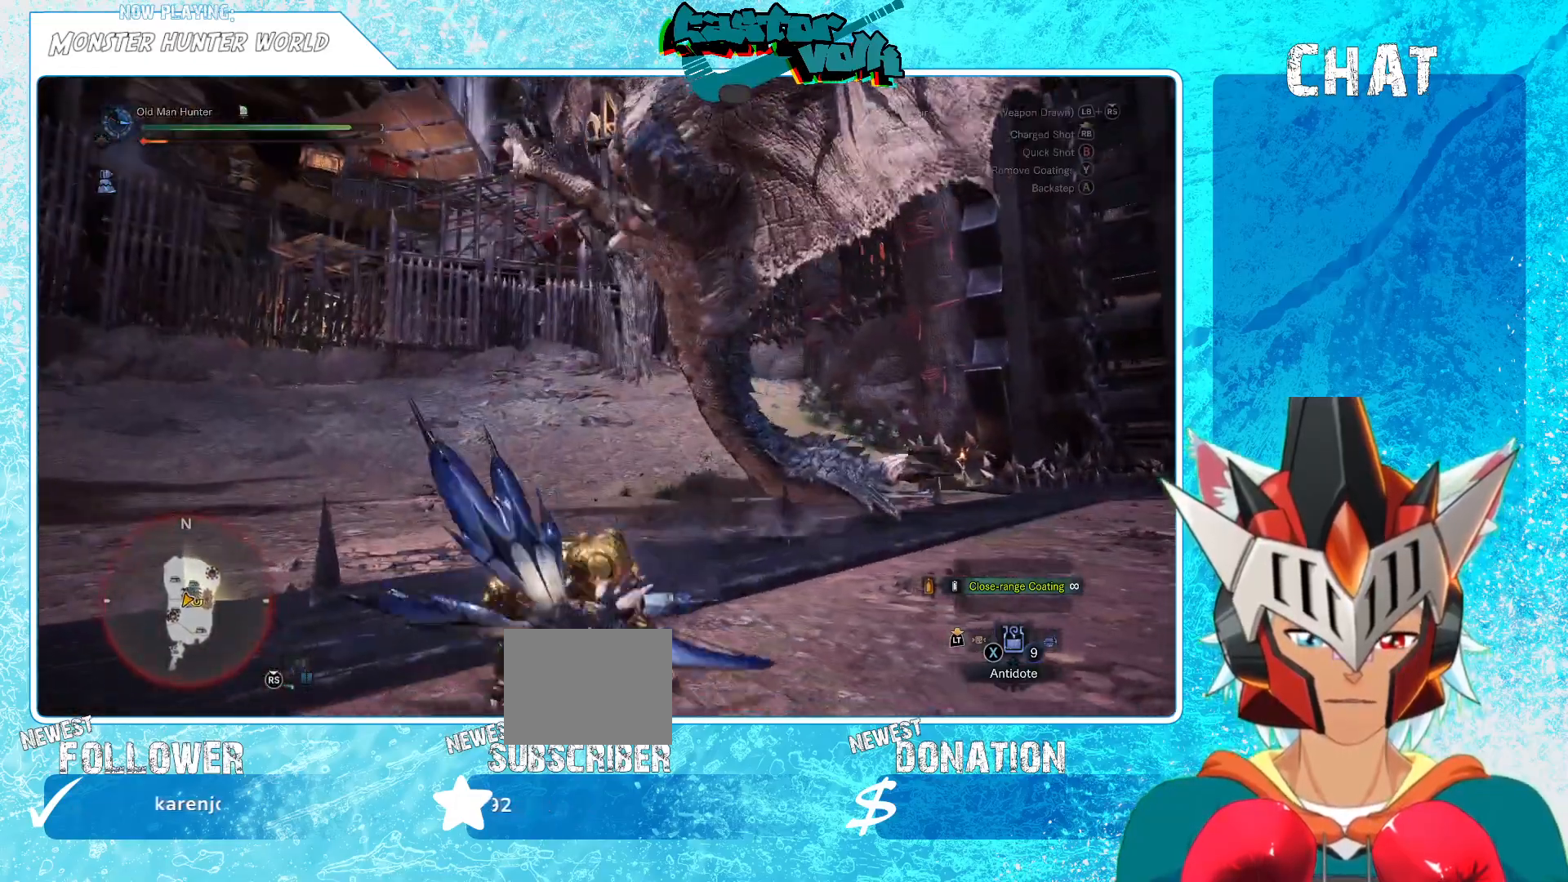
{"dt_ms": 500, "buttons": ["Y"], "left_stick": "down", "right_stick": "center", "events": [[433, "Y", "down"]]}
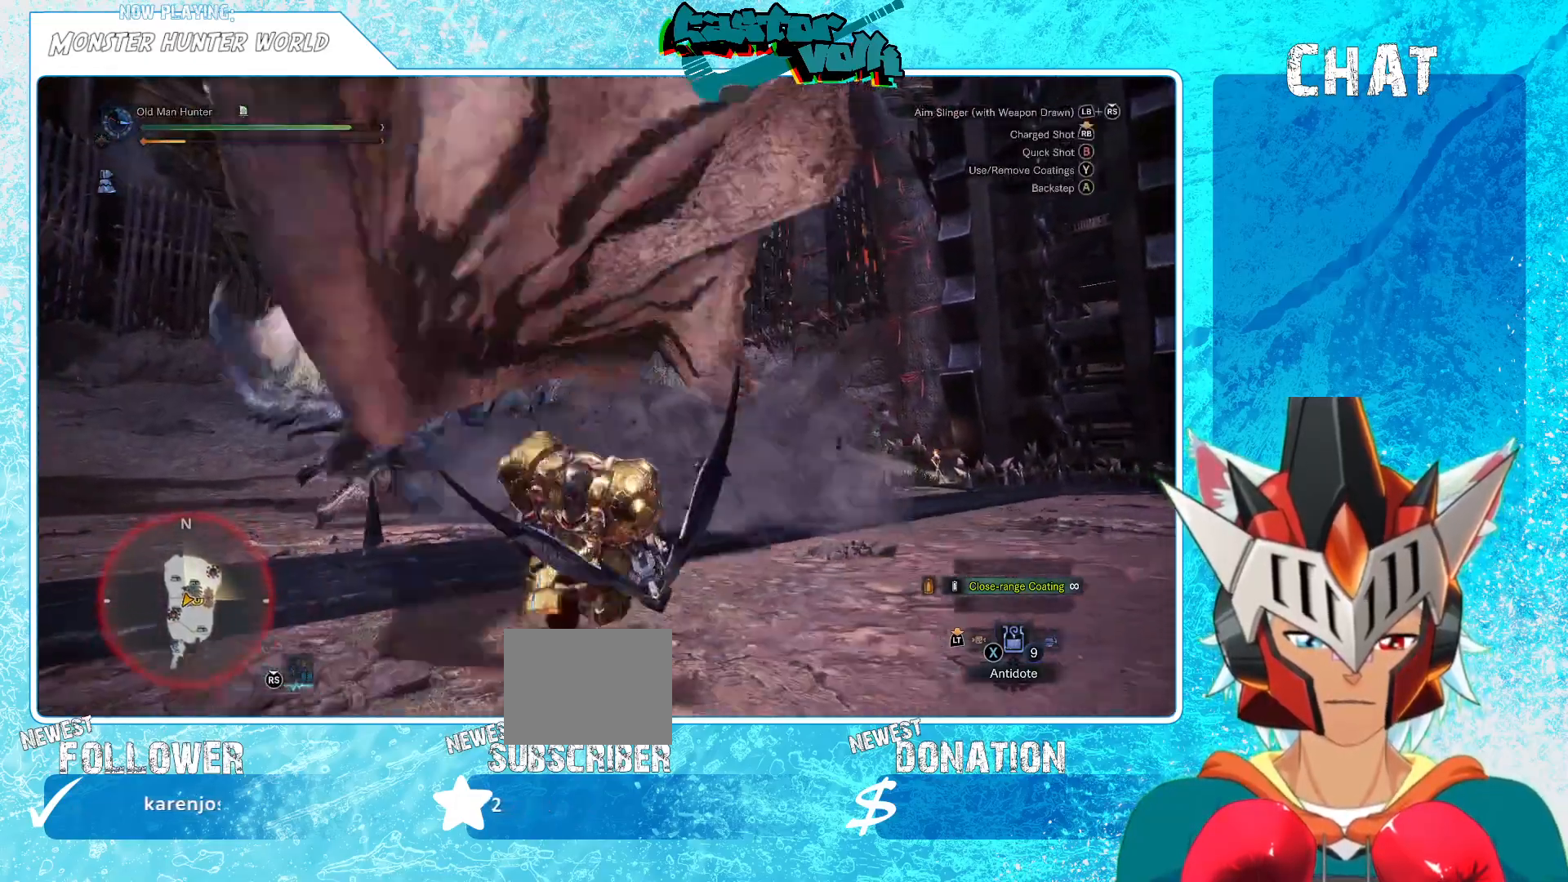
{"dt_ms": 500, "buttons": [], "left_stick": "down", "right_stick": "center", "events": [[50, "Y", "up"]]}
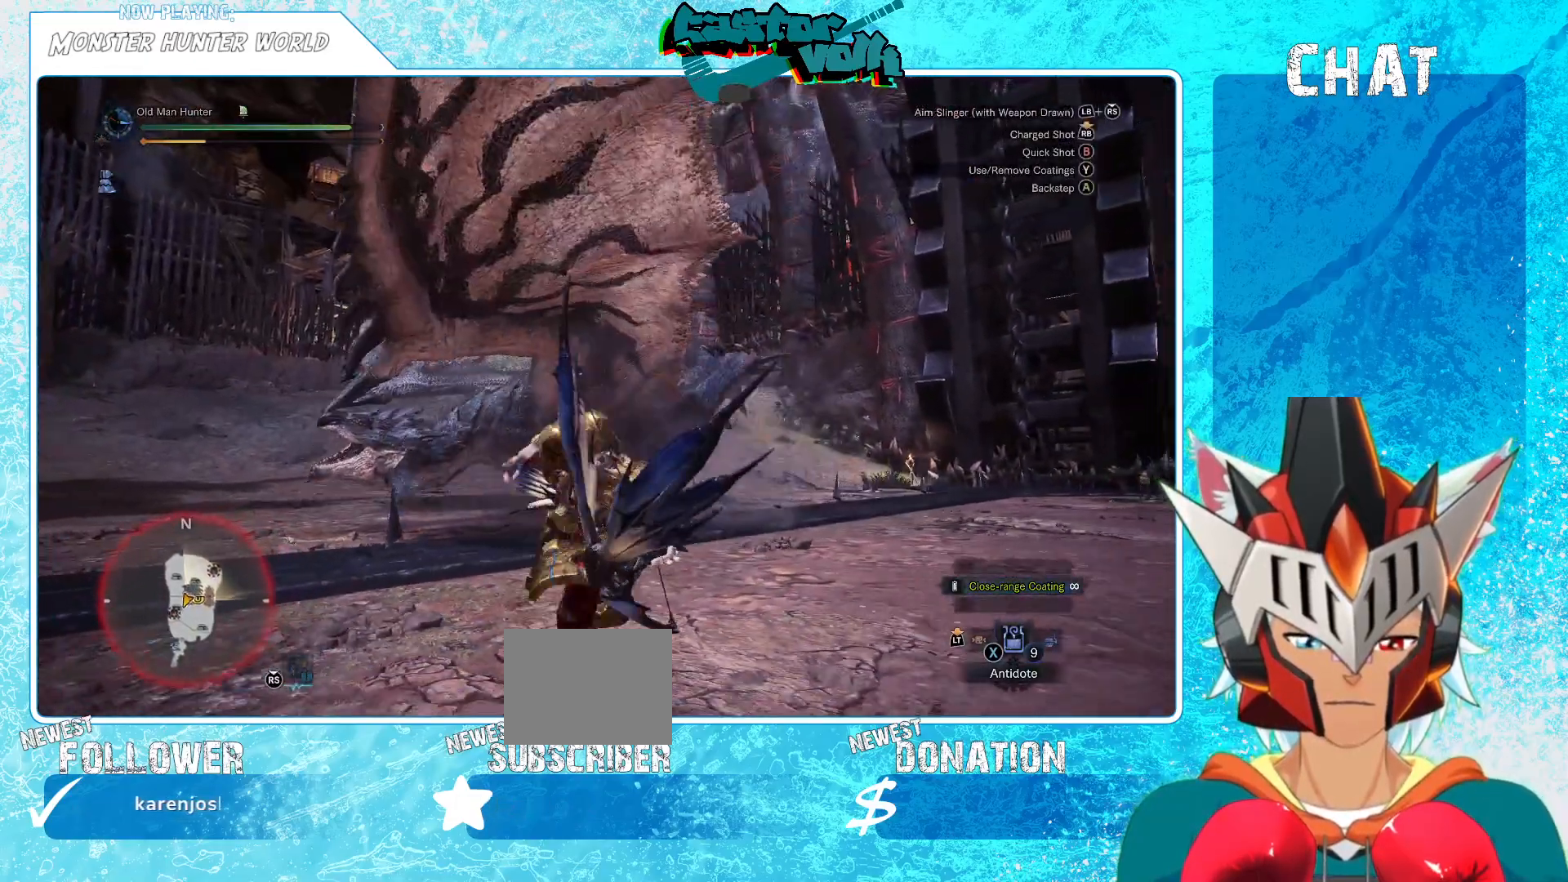
{"dt_ms": 500, "buttons": [], "left_stick": "center", "right_stick": "center", "events": [[150, "left_stick", "down-right"], [217, "right_stick", "left"], [367, "left_stick", "center"], [417, "right_stick", "center"]]}
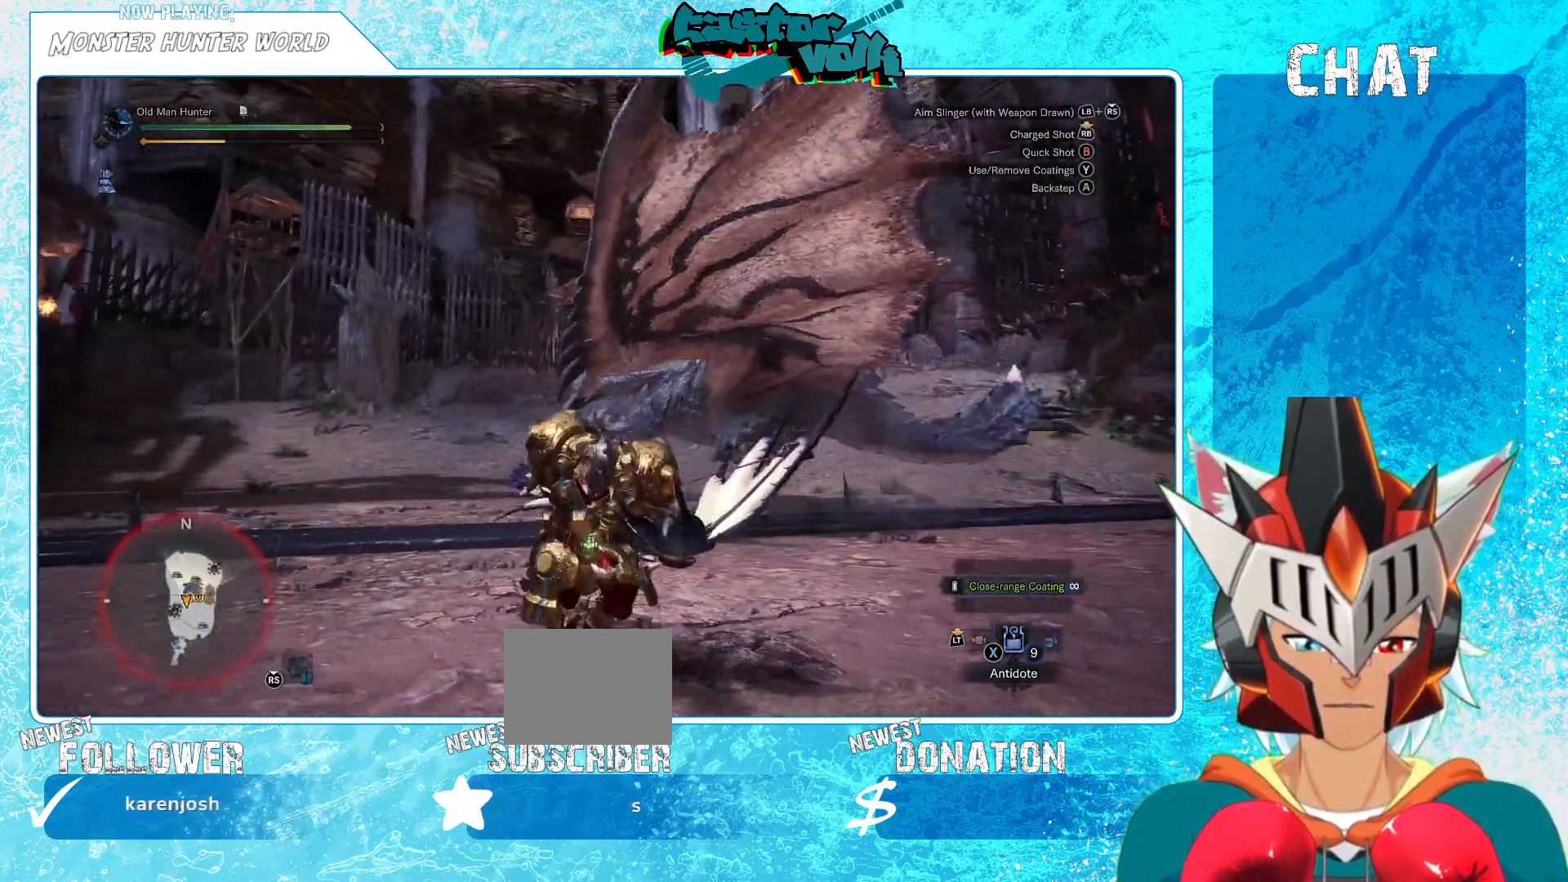
{"dt_ms": 500, "buttons": [], "left_stick": "left", "right_stick": "center", "events": [[200, "left_stick", "down-left"], [250, "right_stick", "down"], [350, "left_stick", "left"], [433, "right_stick", "center"]]}
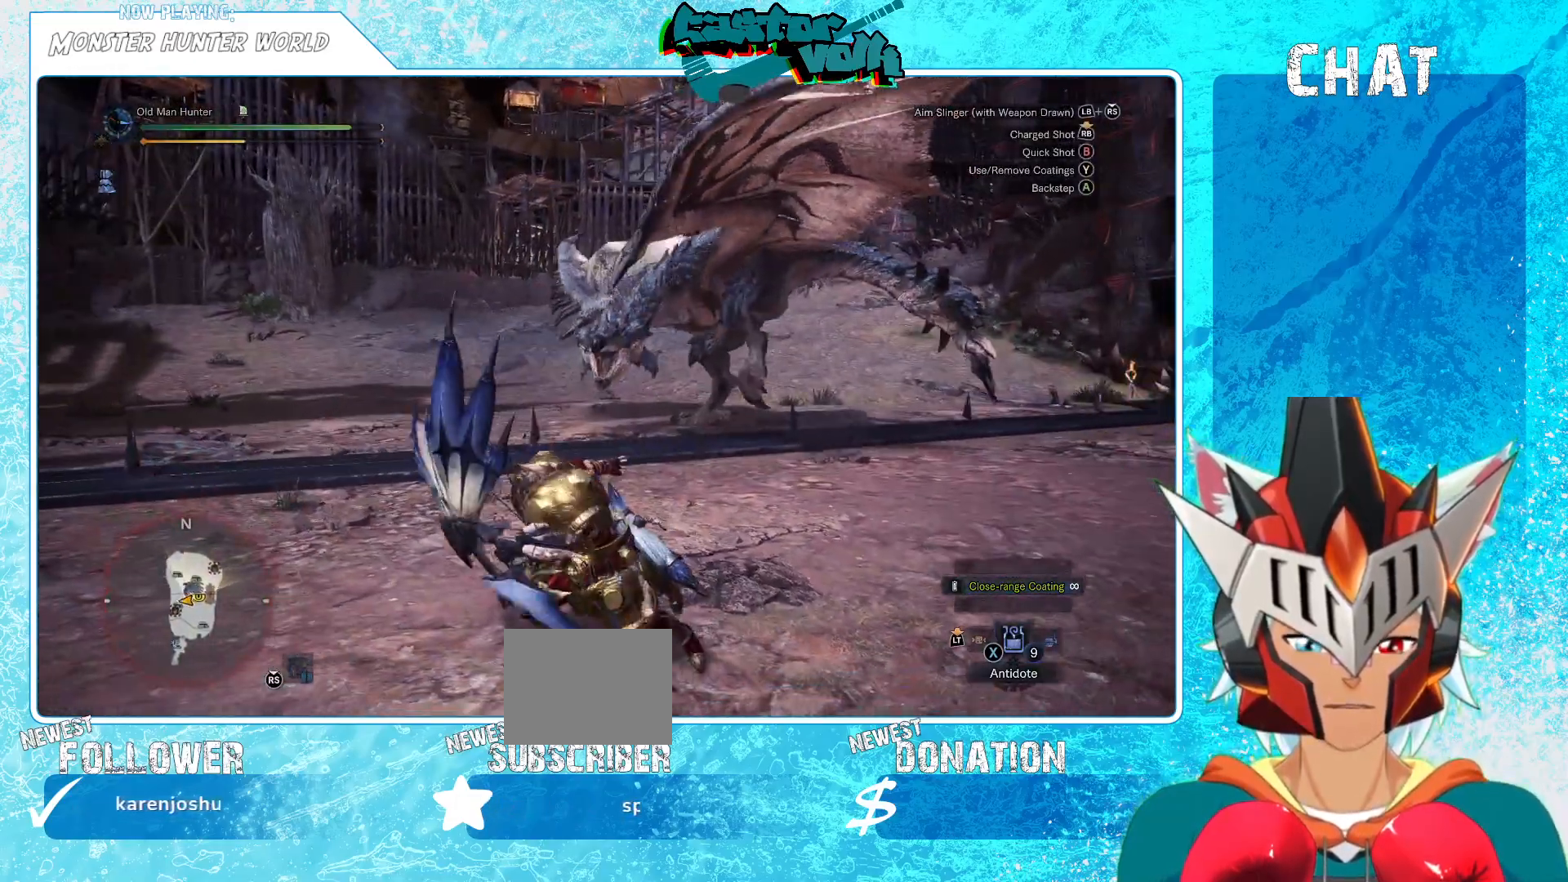
{"dt_ms": 500, "buttons": [], "left_stick": "left", "right_stick": "center", "events": [[217, "right_stick", "up-right"], [333, "right_stick", "center"]]}
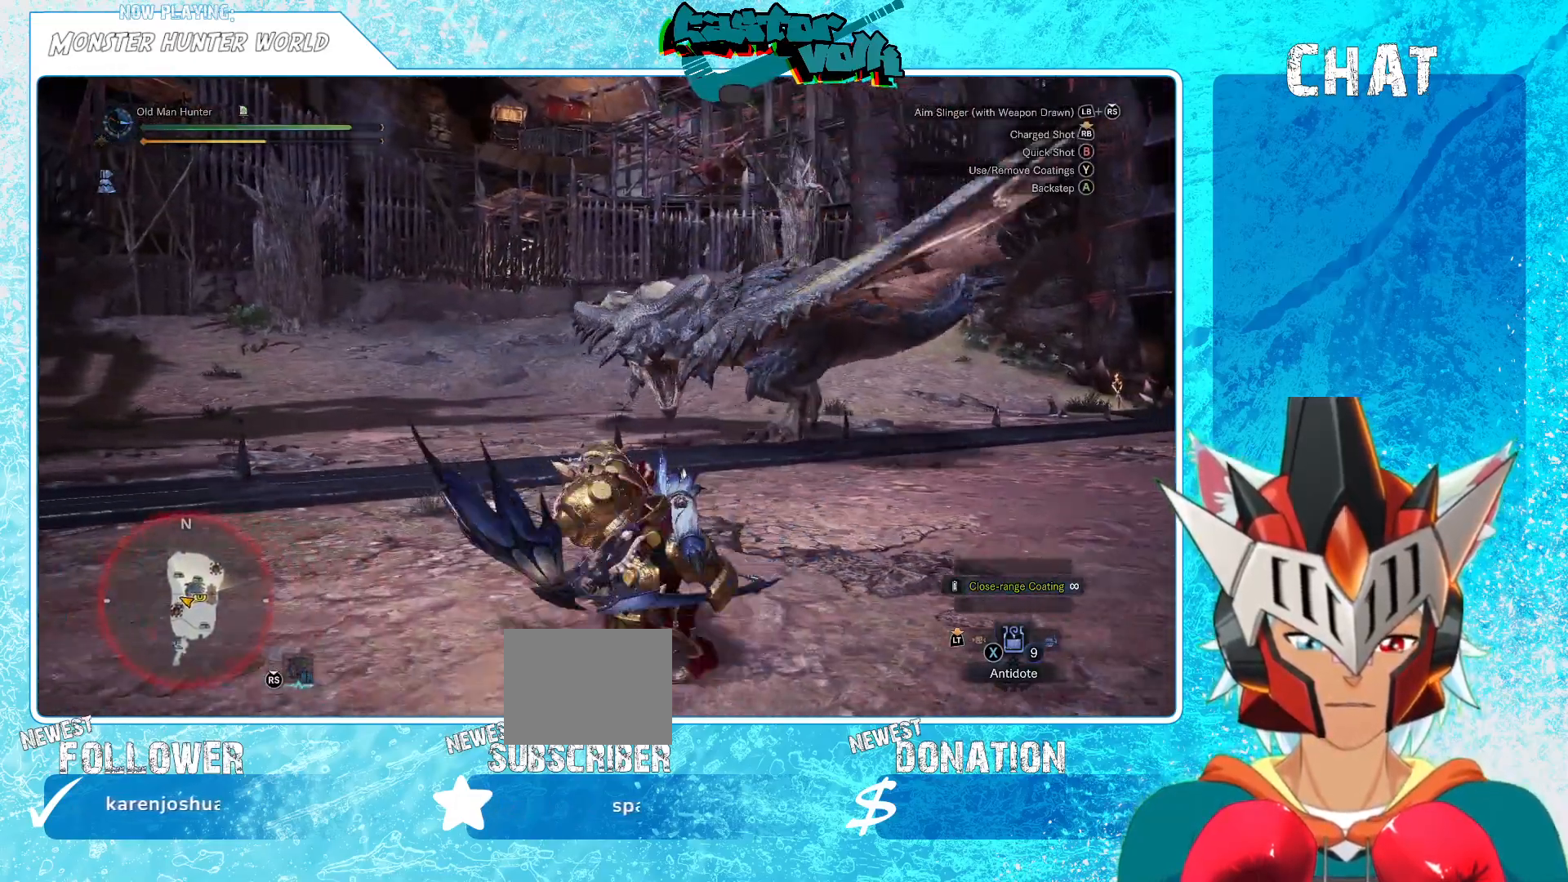
{"dt_ms": 500, "buttons": [], "left_stick": "left", "right_stick": "right", "events": [[183, "A", "down"], [267, "A", "up"], [483, "right_stick", "right"]]}
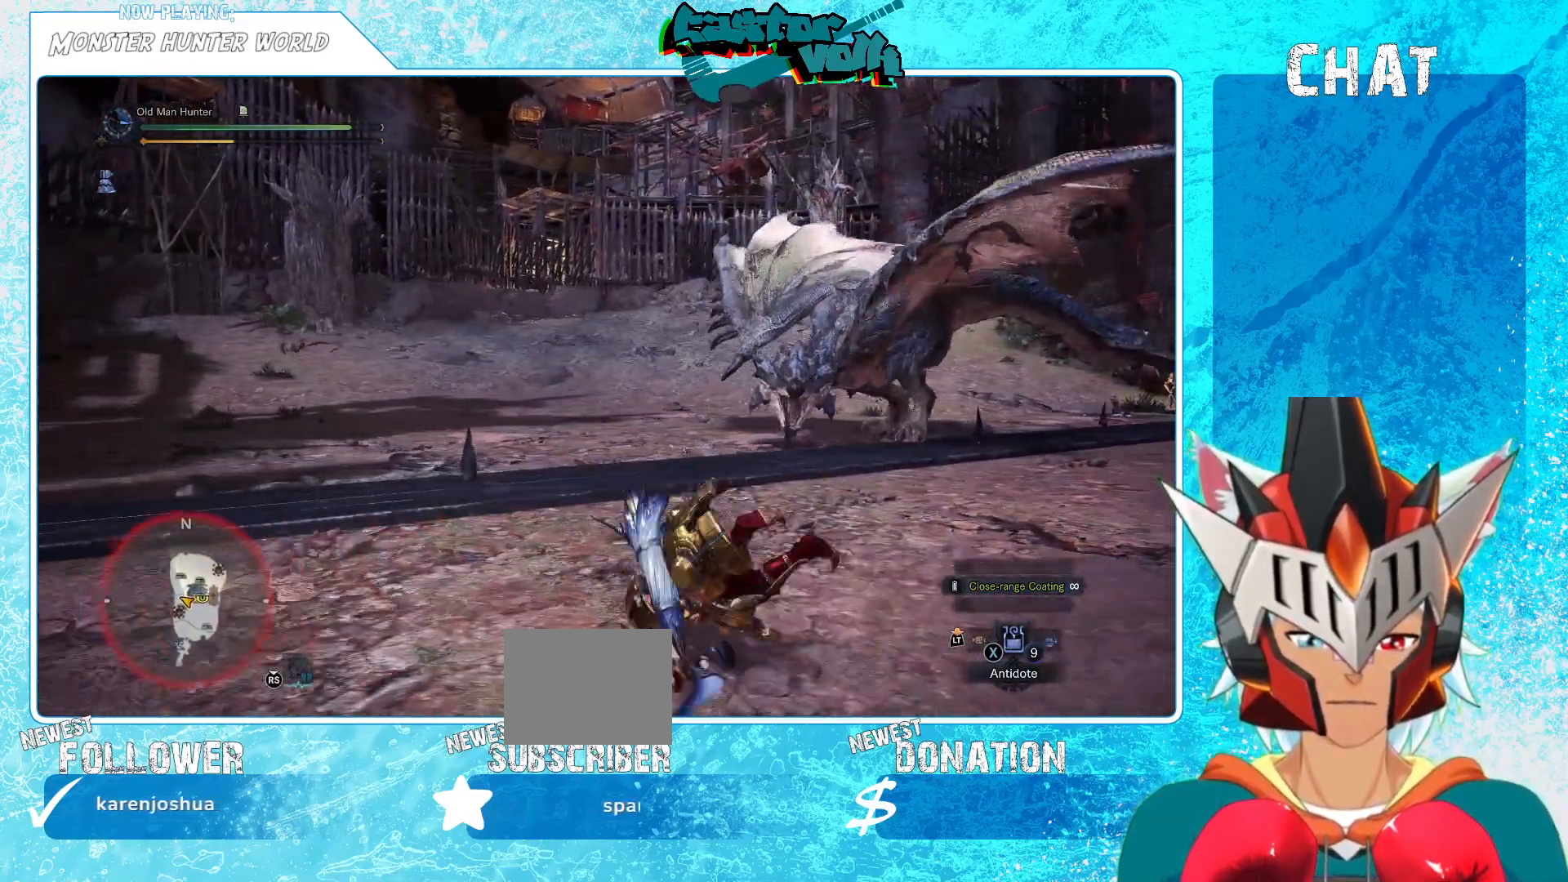
{"dt_ms": 500, "buttons": [], "left_stick": "left", "right_stick": "center", "events": [[50, "left_stick", "up-left"], [267, "right_stick", "center"], [350, "L1", "down"], [417, "L1", "up"], [500, "left_stick", "left"]]}
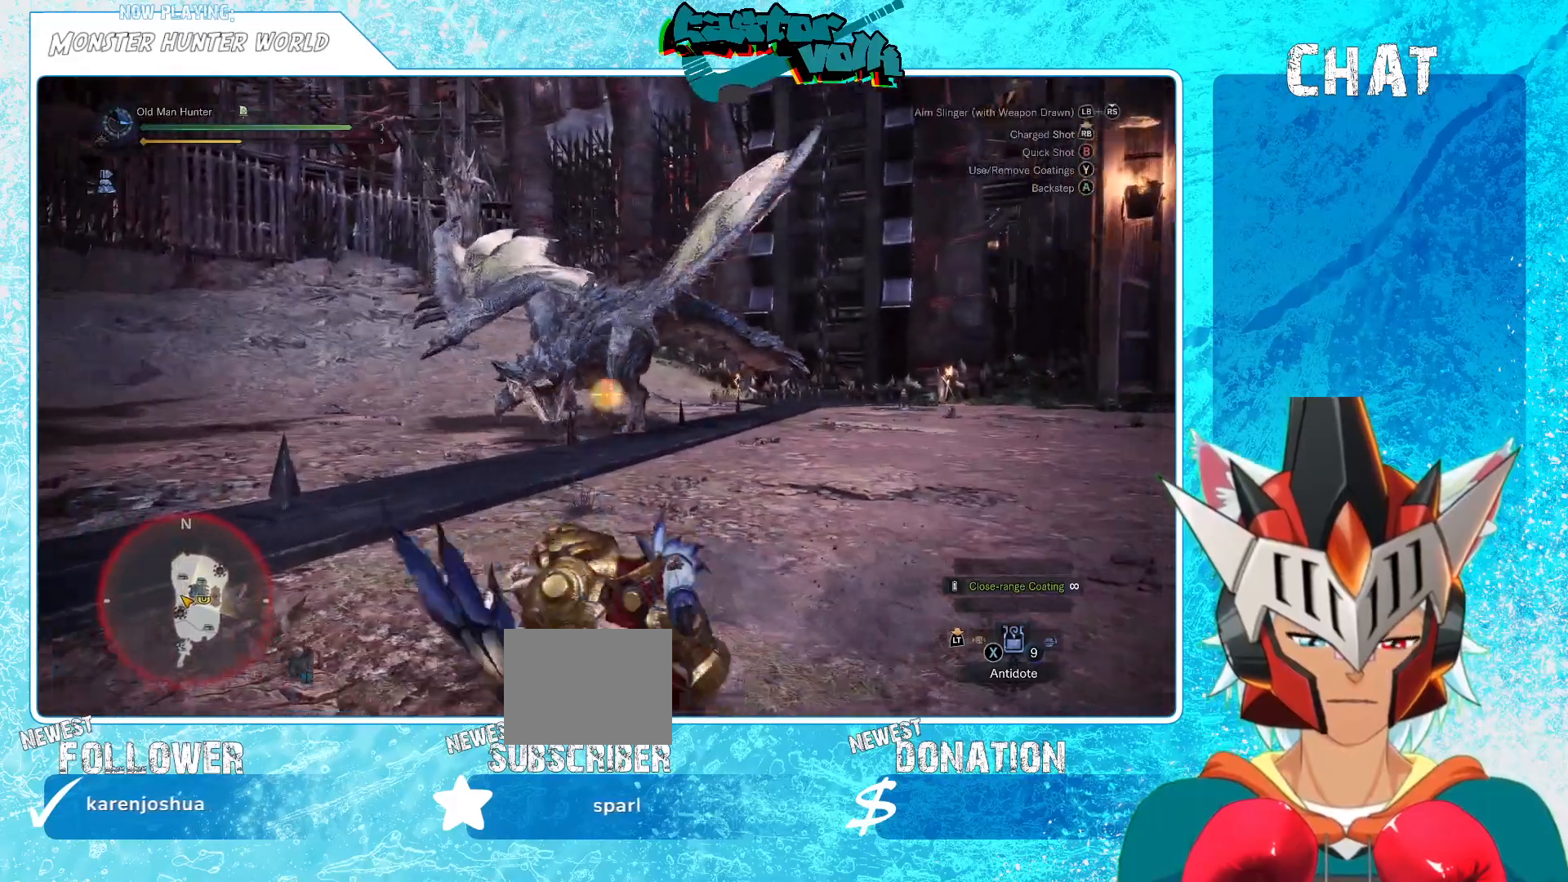
{"dt_ms": 500, "buttons": ["L1"], "left_stick": "left", "right_stick": "up-left", "events": [[83, "L1", "down"], [433, "right_stick", "up-left"]]}
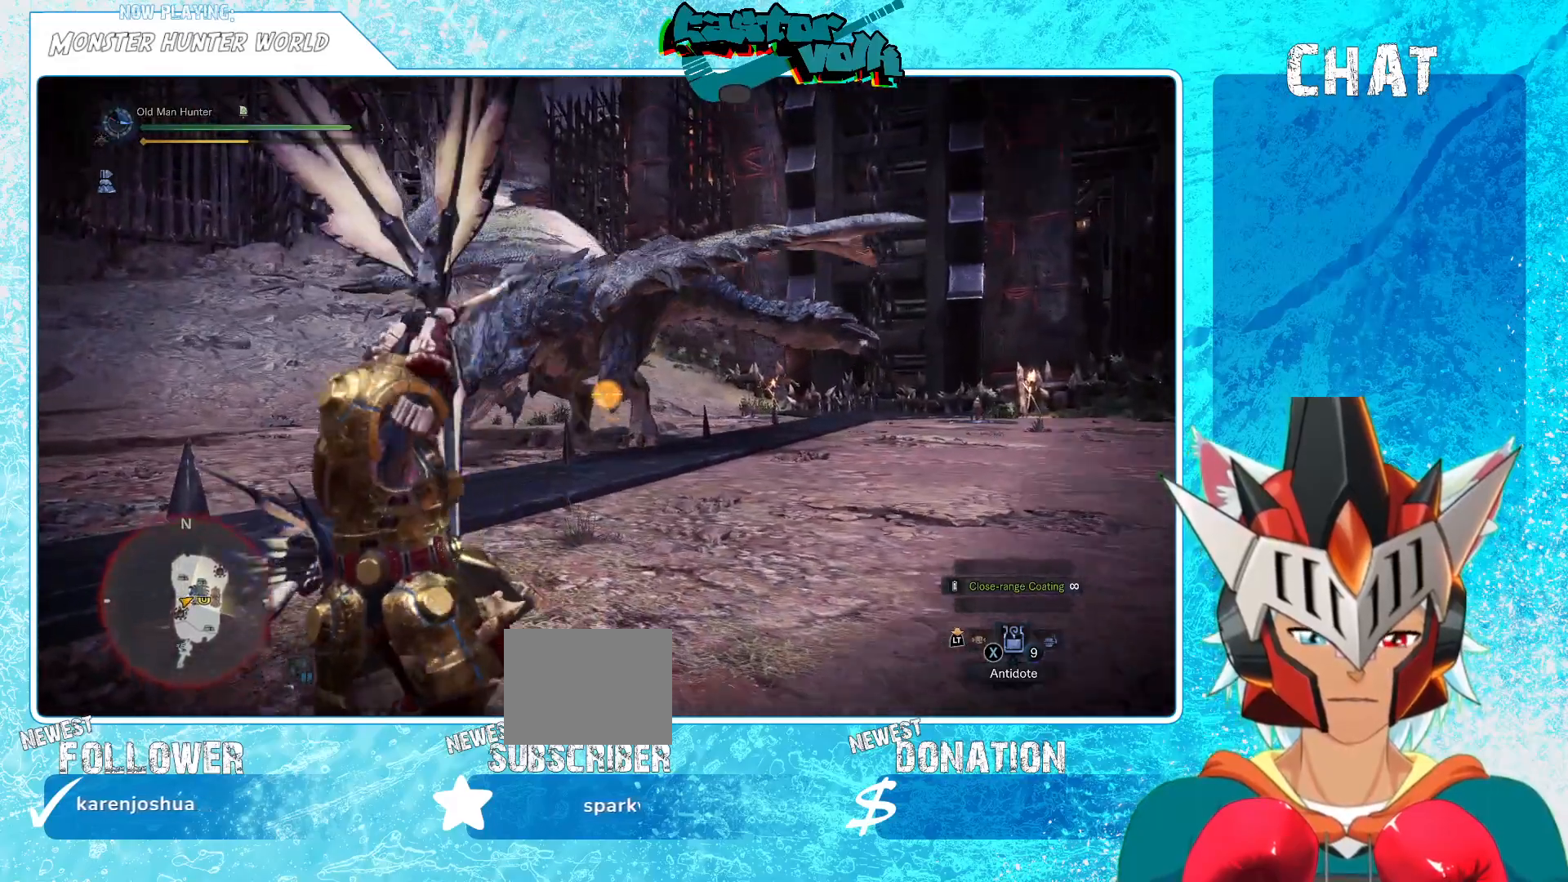
{"dt_ms": 500, "buttons": [], "left_stick": "left", "right_stick": "center", "events": [[17, "L1", "up"], [67, "right_stick", "center"]]}
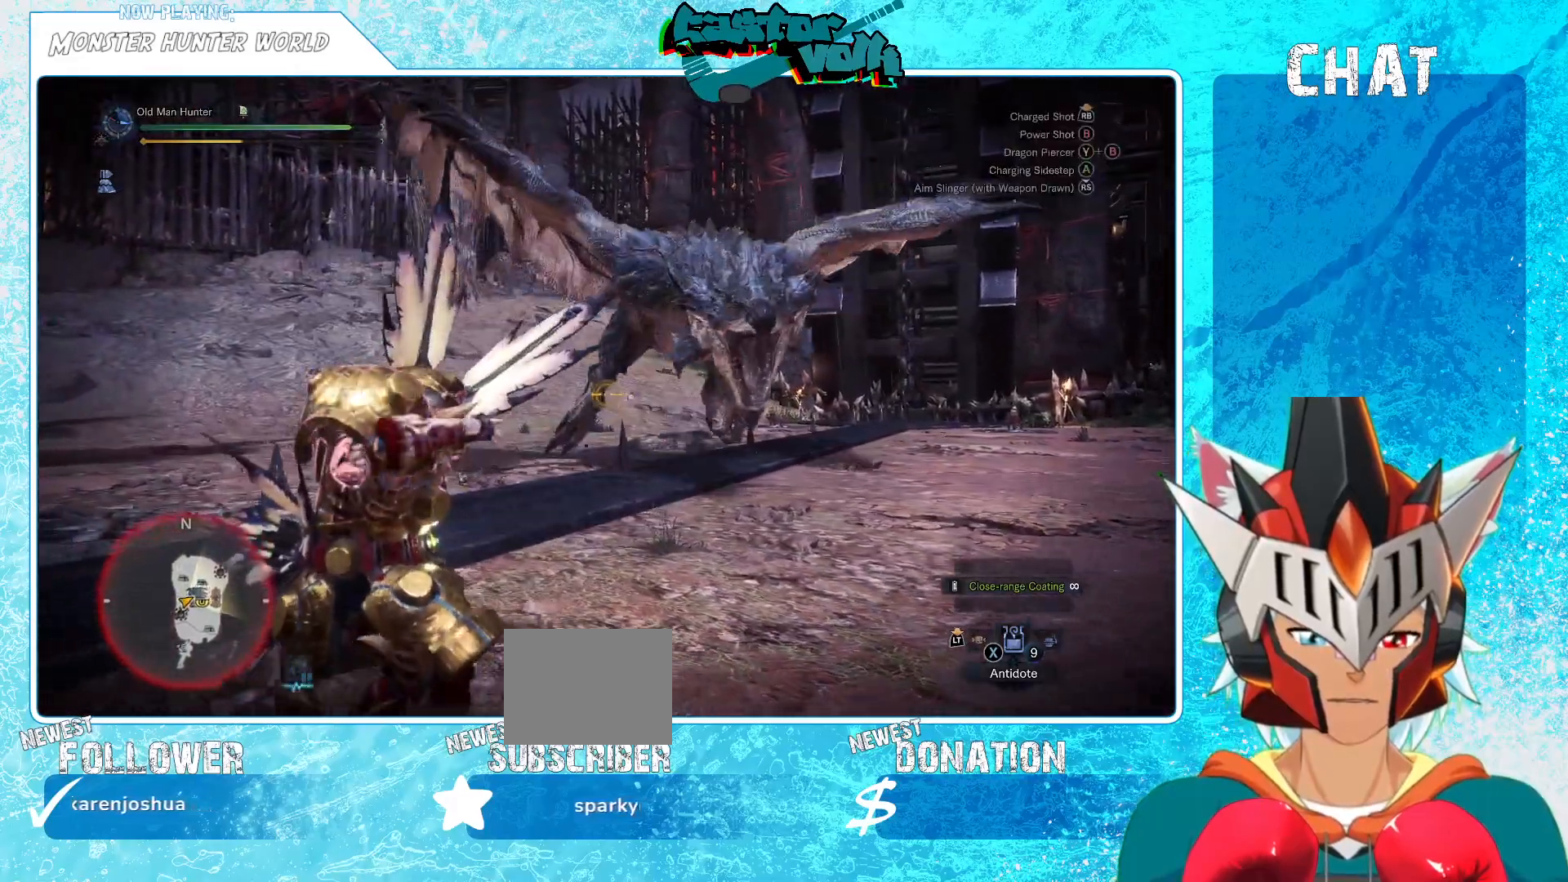
{"dt_ms": 1000, "buttons": [], "left_stick": "left", "right_stick": "right"}
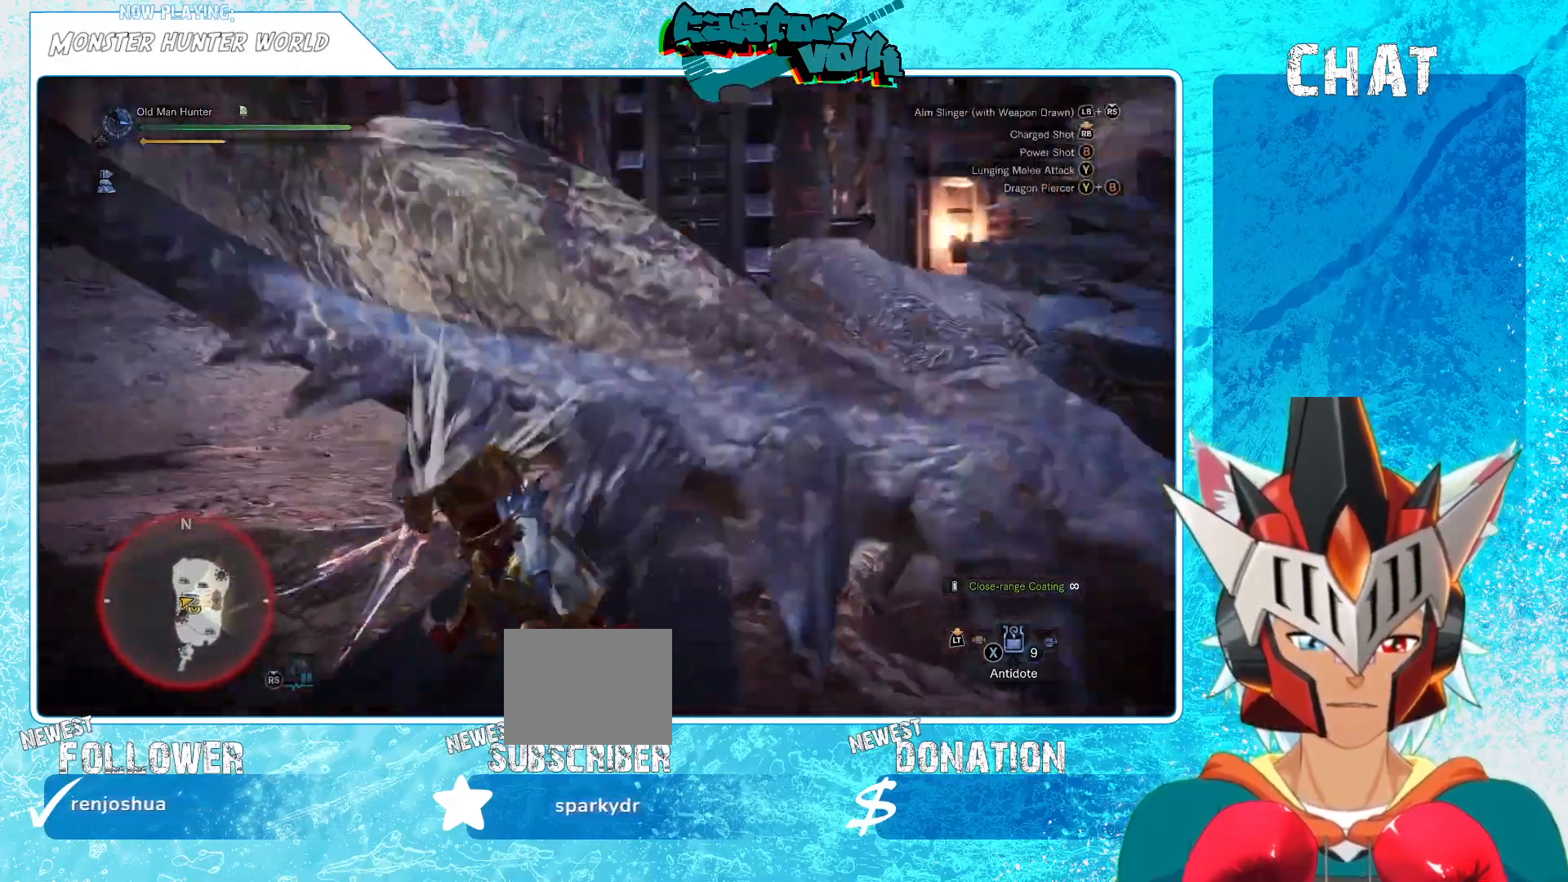
{"dt_ms": 500, "buttons": [], "left_stick": "down-left", "right_stick": "right", "events": [[150, "left_stick", "down-left"]]}
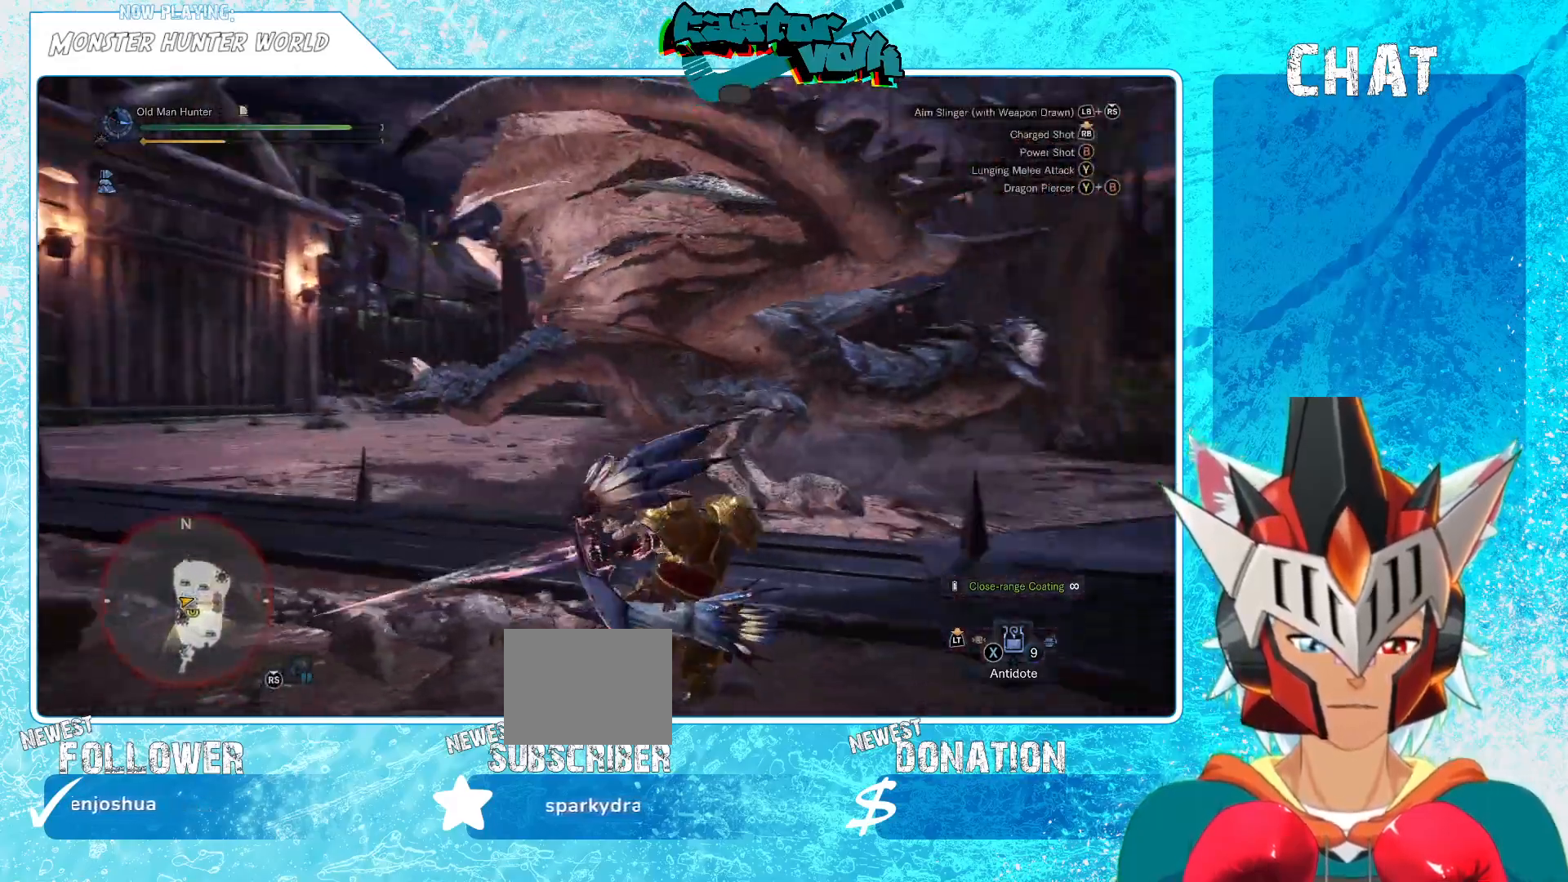
{"dt_ms": 500, "buttons": ["B", "L1", "R1"], "left_stick": "up-left", "right_stick": "center", "events": [[50, "left_stick", "left"], [100, "right_stick", "center"], [133, "L1", "down"], [200, "left_stick", "up-left"], [300, "R1", "down"], [467, "B", "down"]]}
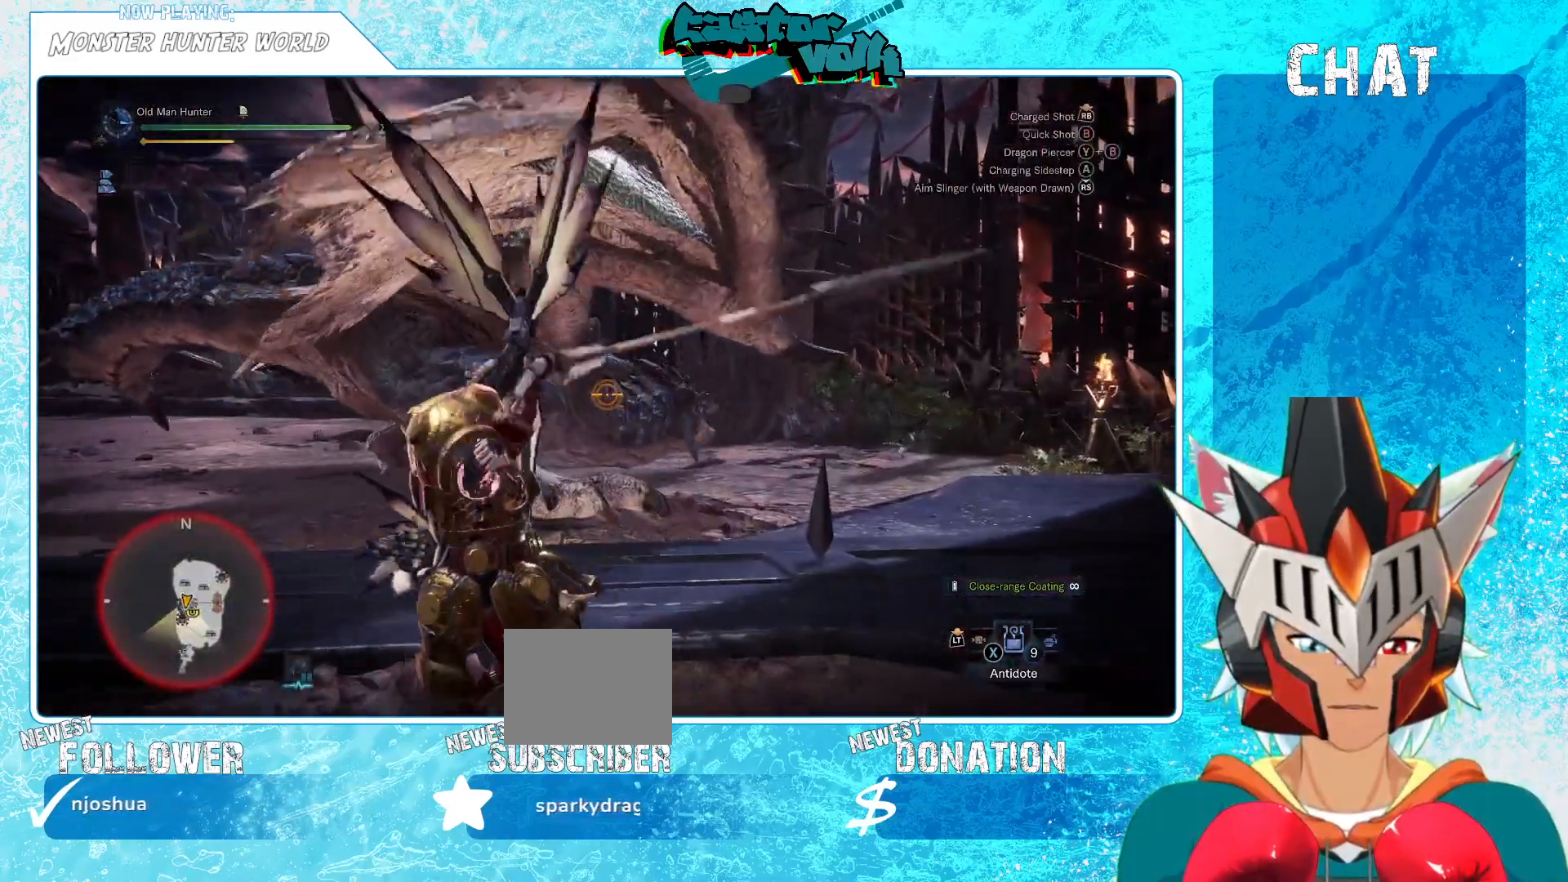
{"dt_ms": 500, "buttons": ["B", "L1", "R1"], "left_stick": "left", "right_stick": "center", "events": [[83, "B", "up"], [183, "left_stick", "left"], [267, "right_stick", "left"], [283, "R1", "up"], [333, "R1", "down"], [417, "right_stick", "center"], [500, "B", "down"]]}
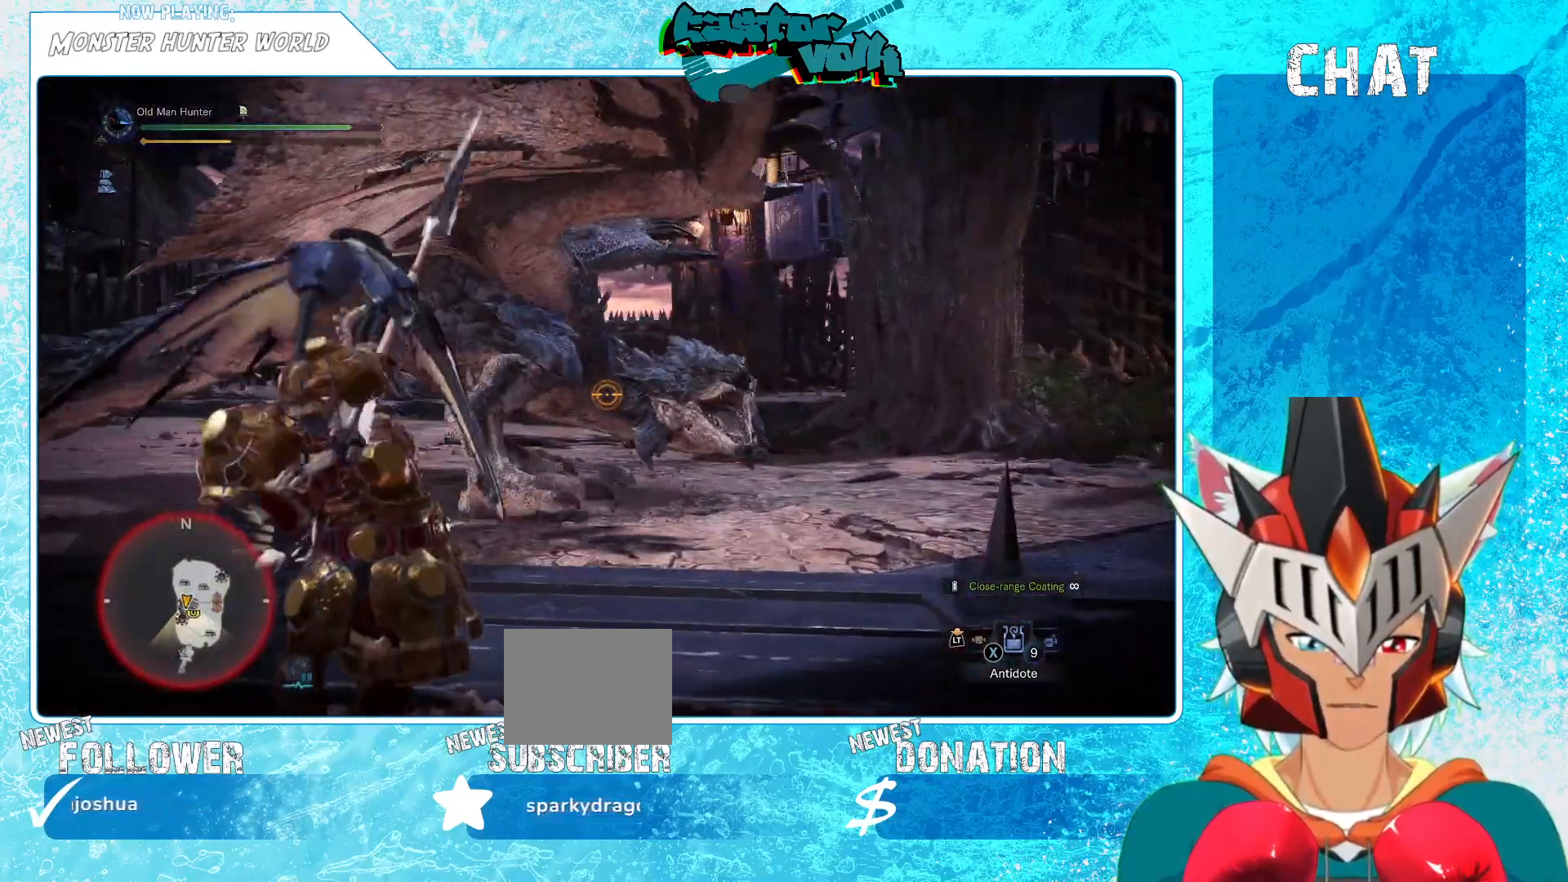
{"dt_ms": 500, "buttons": [], "left_stick": "left", "right_stick": "center", "events": [[117, "B", "up"], [300, "right_stick", "down-left"], [383, "R1", "up"], [450, "L1", "up"], [450, "right_stick", "center"]]}
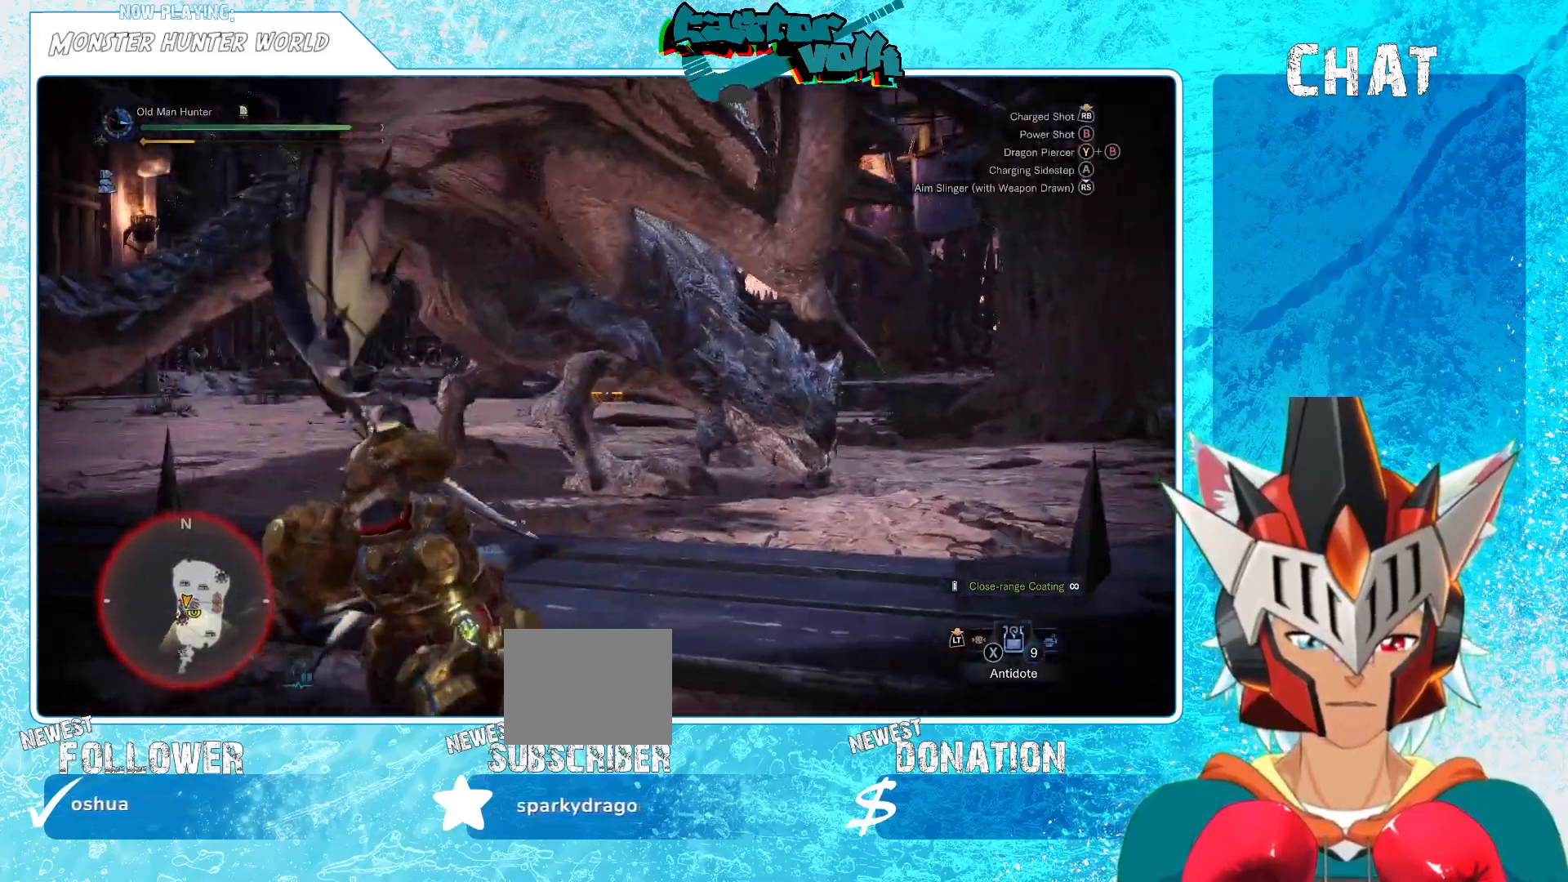
{"dt_ms": 500, "buttons": [], "left_stick": "left", "right_stick": "center", "events": []}
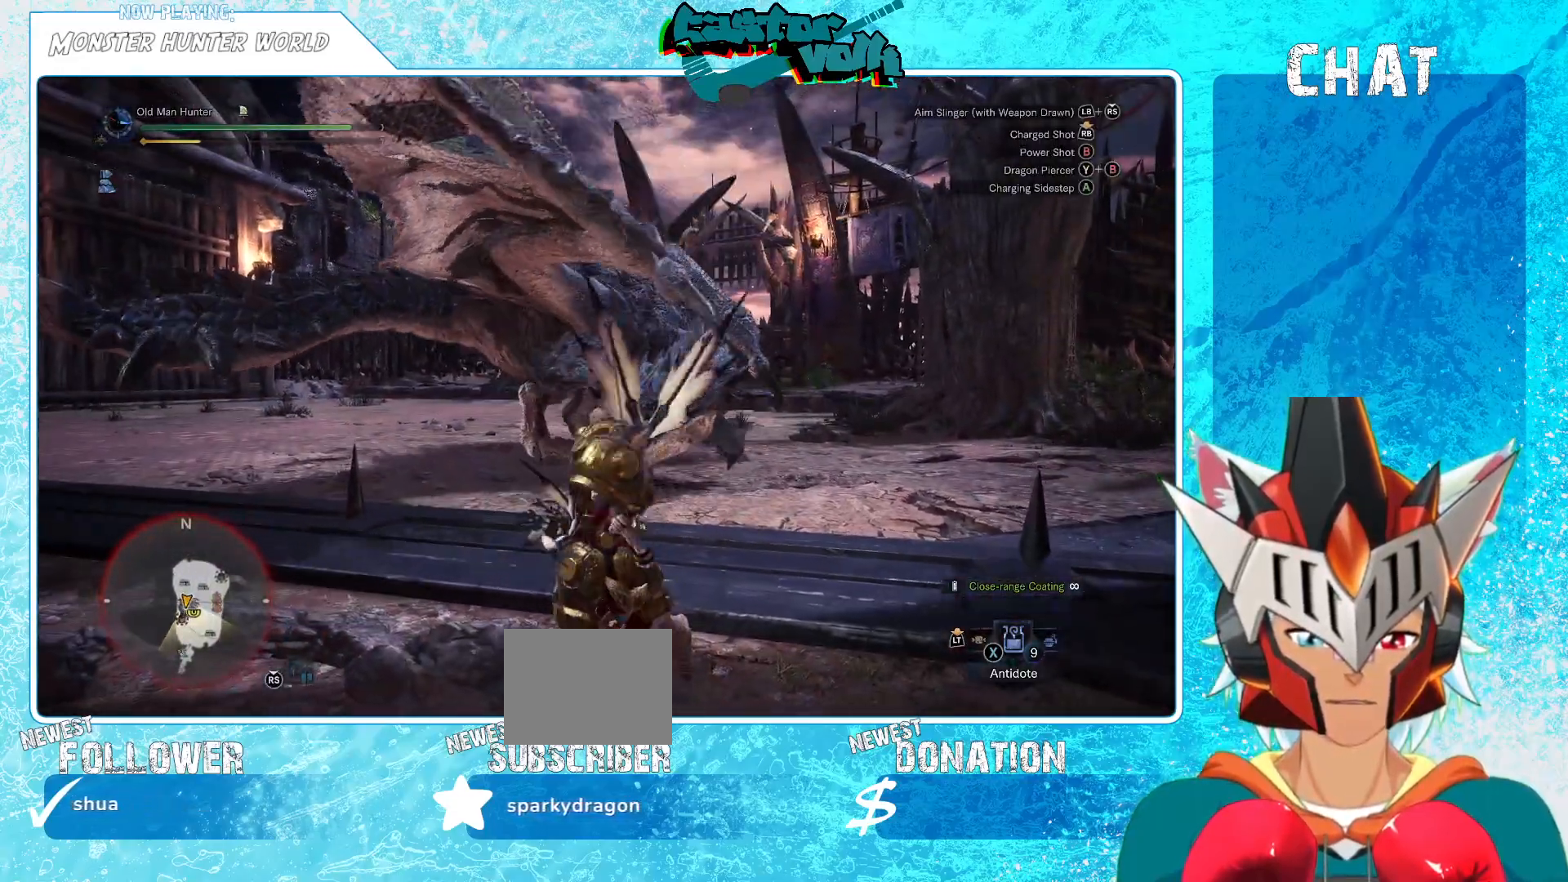
{"dt_ms": 500, "buttons": [], "left_stick": "down-right", "right_stick": "center", "events": [[317, "left_stick", "down"], [367, "left_stick", "down-right"]]}
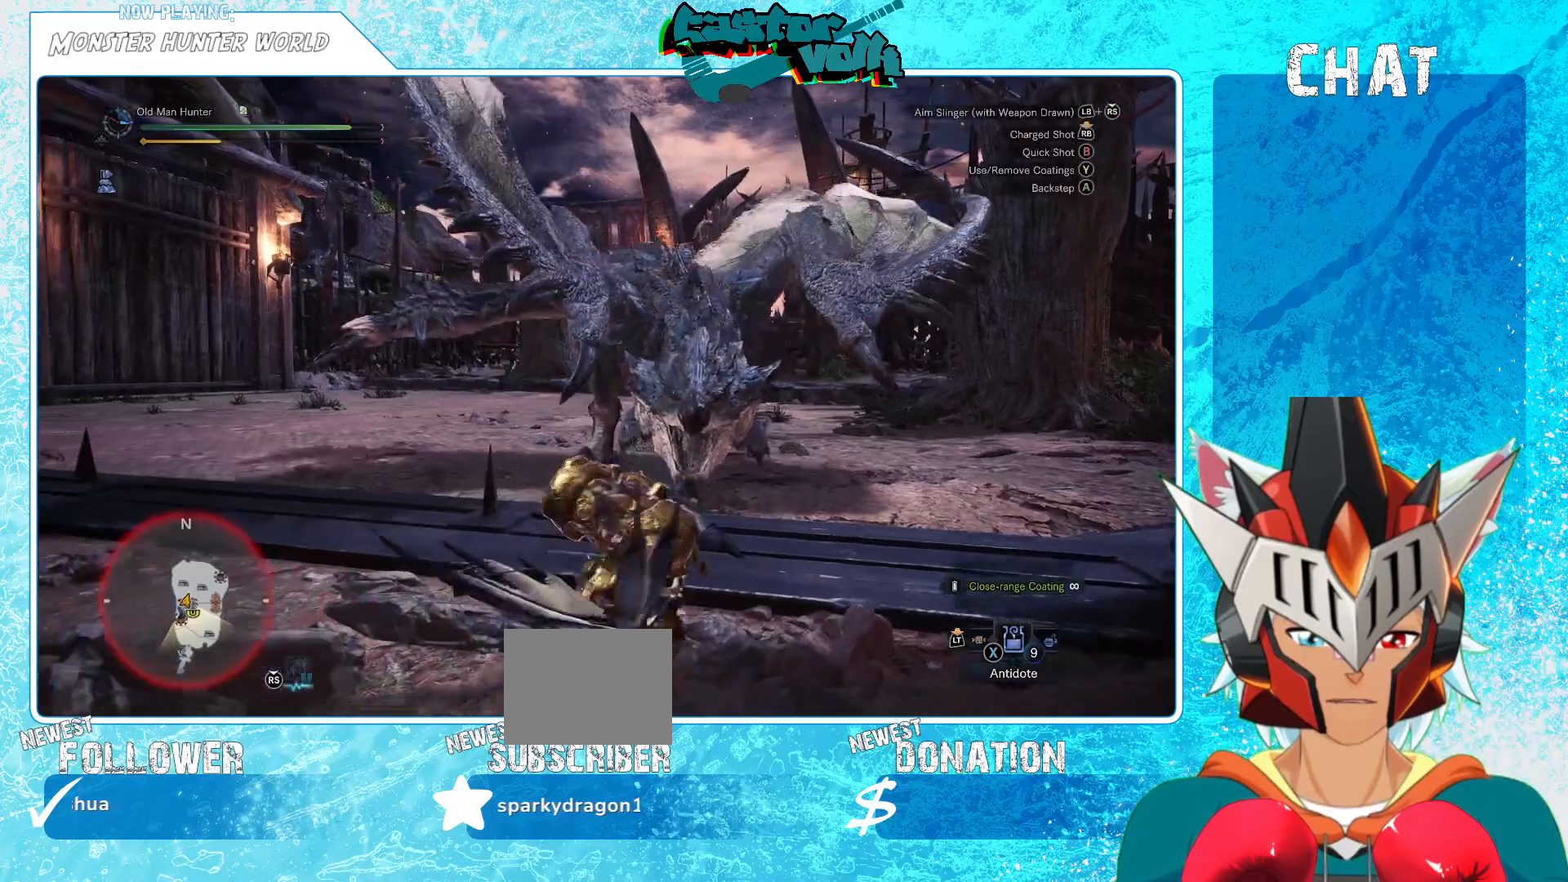
{"dt_ms": 500, "buttons": [], "left_stick": "right", "right_stick": "center", "events": [[250, "left_stick", "right"]]}
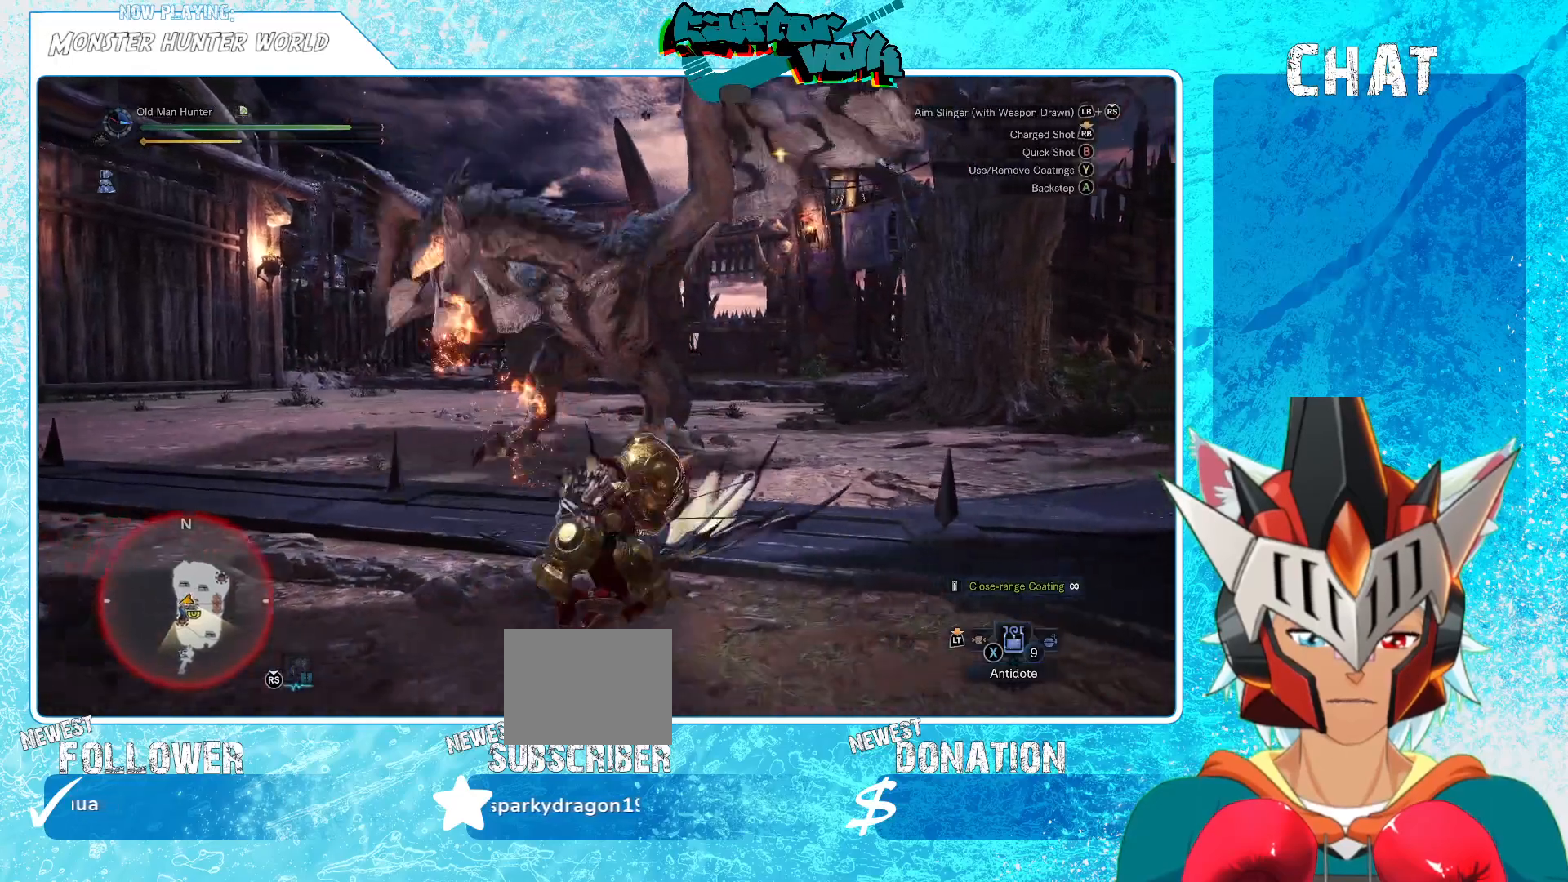
{"dt_ms": 500, "buttons": [], "left_stick": "right", "right_stick": "center", "events": [[333, "A", "down"], [433, "A", "up"]]}
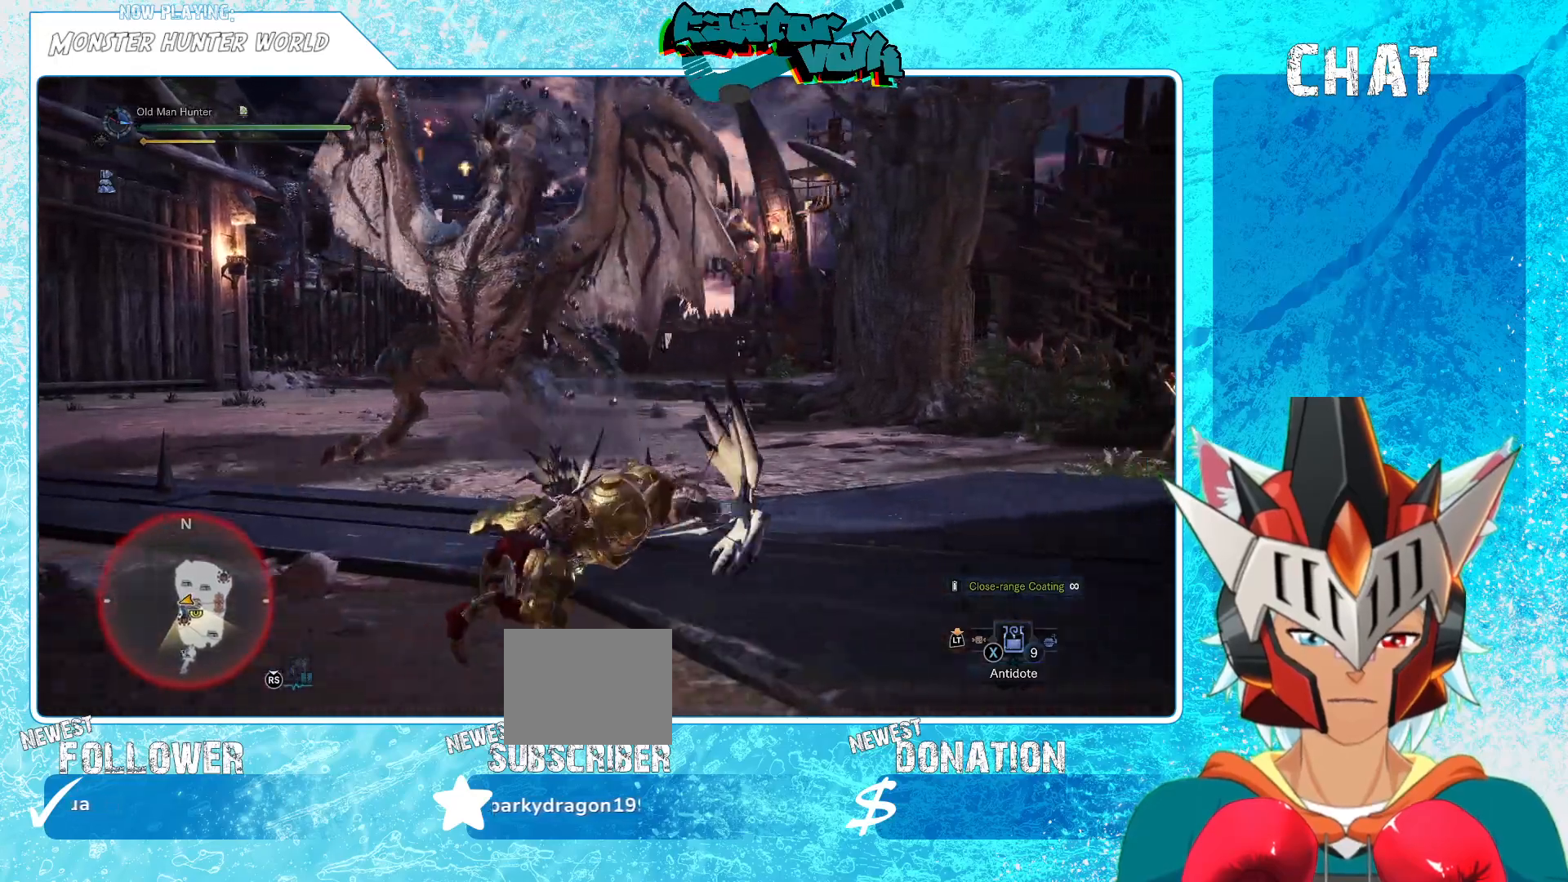
{"dt_ms": 500, "buttons": ["L1"], "left_stick": "up", "right_stick": "center", "events": [[117, "right_stick", "left"], [217, "left_stick", "up-right"], [300, "right_stick", "center"], [417, "left_stick", "up"], [467, "L1", "down"]]}
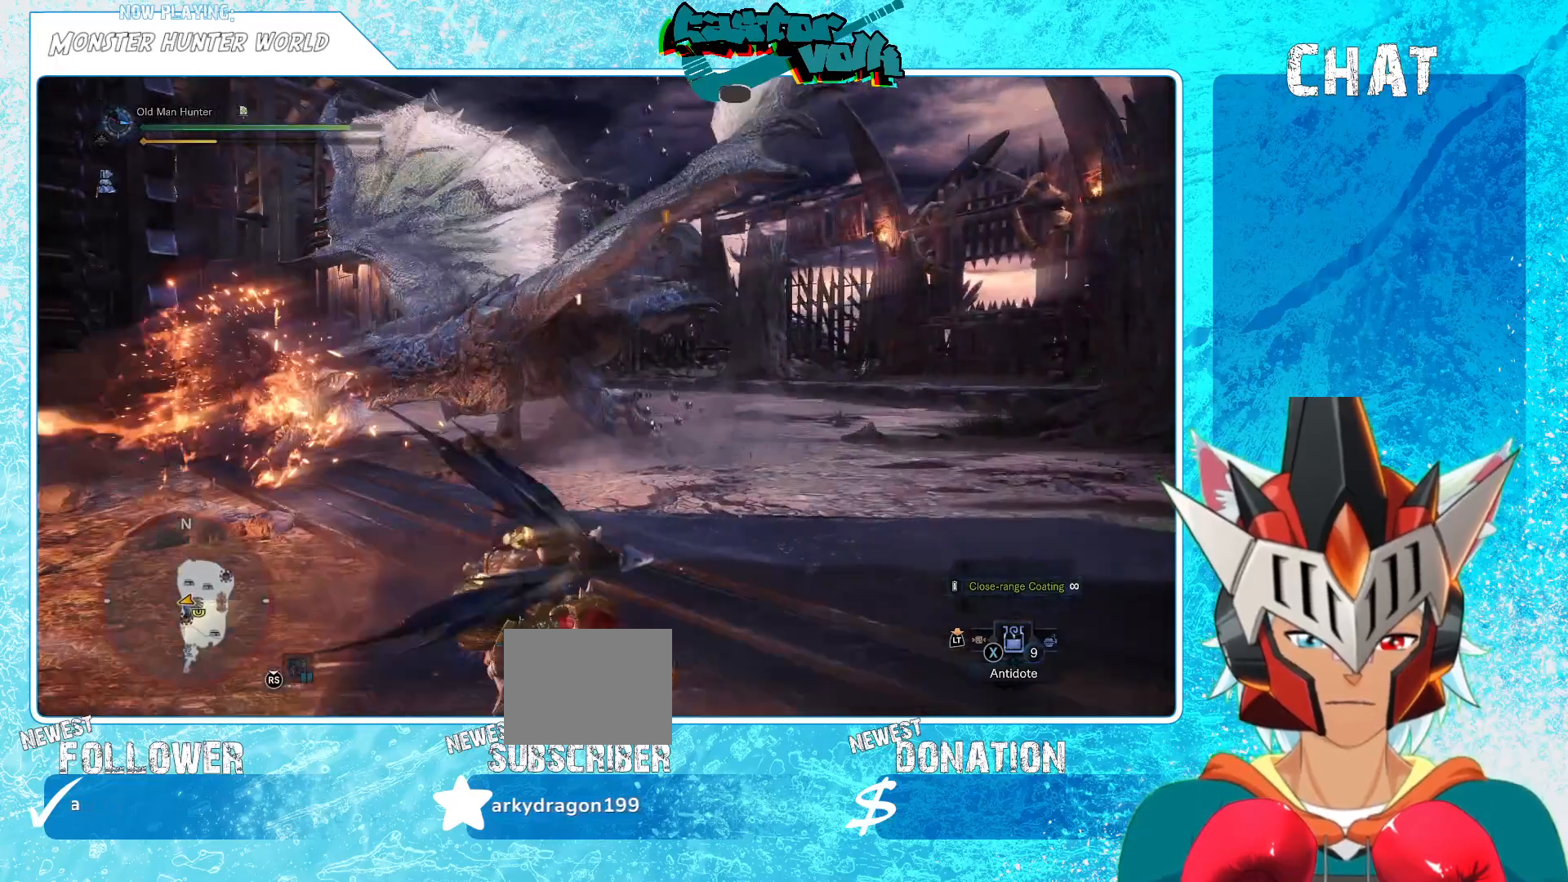
{"dt_ms": 500, "buttons": ["L1", "R1"], "left_stick": "up-left", "right_stick": "up-left", "events": [[33, "right_stick", "left"], [183, "right_stick", "center"], [333, "R1", "down"], [333, "left_stick", "up-left"], [400, "R1", "up"], [400, "right_stick", "up-left"], [467, "R1", "down"]]}
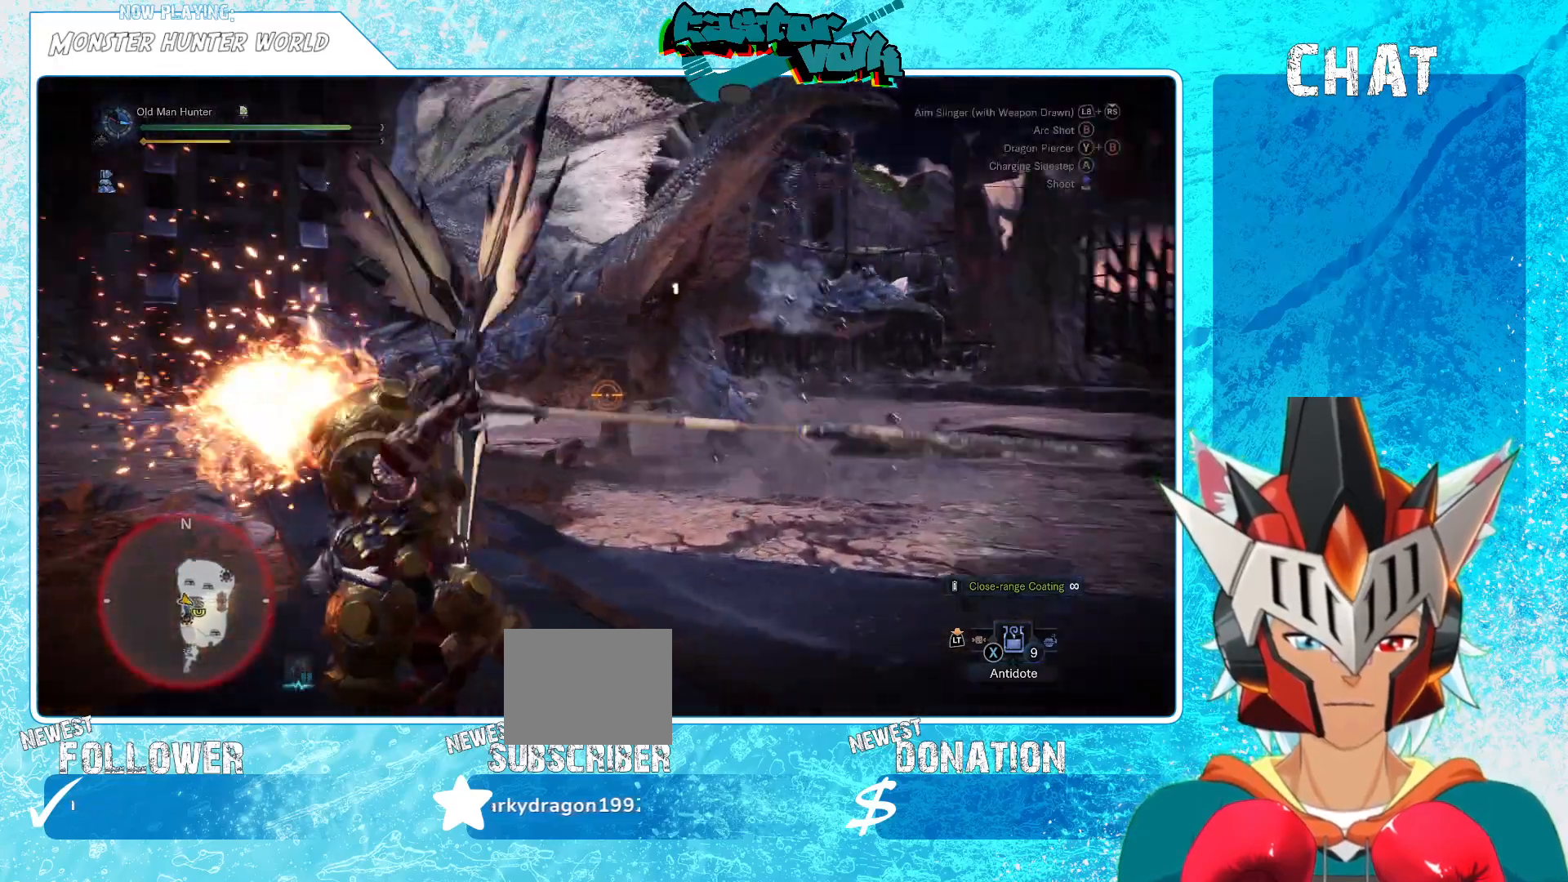
{"dt_ms": 500, "buttons": ["L1"], "left_stick": "up", "right_stick": "center", "events": [[83, "right_stick", "center"], [333, "right_stick", "left"], [400, "right_stick", "center"], [467, "R1", "up"], [467, "left_stick", "up"]]}
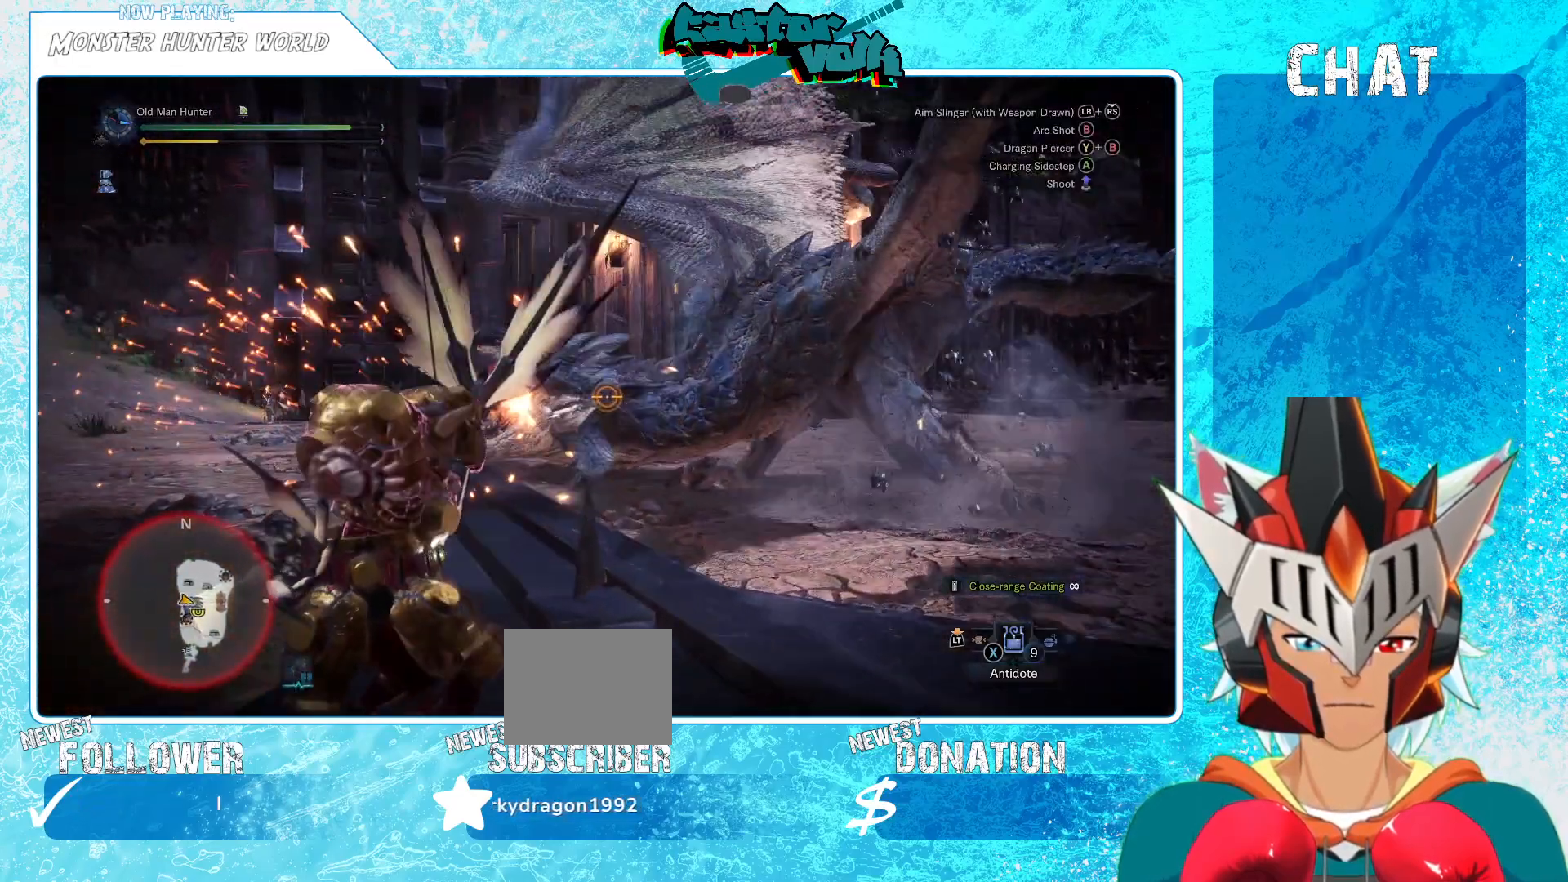
{"dt_ms": 500, "buttons": ["L1", "R1"], "left_stick": "up", "right_stick": "center", "events": [[333, "R1", "down"], [333, "left_stick", "right"], [333, "right_stick", "right"], [400, "right_stick", "center"], [467, "left_stick", "up"]]}
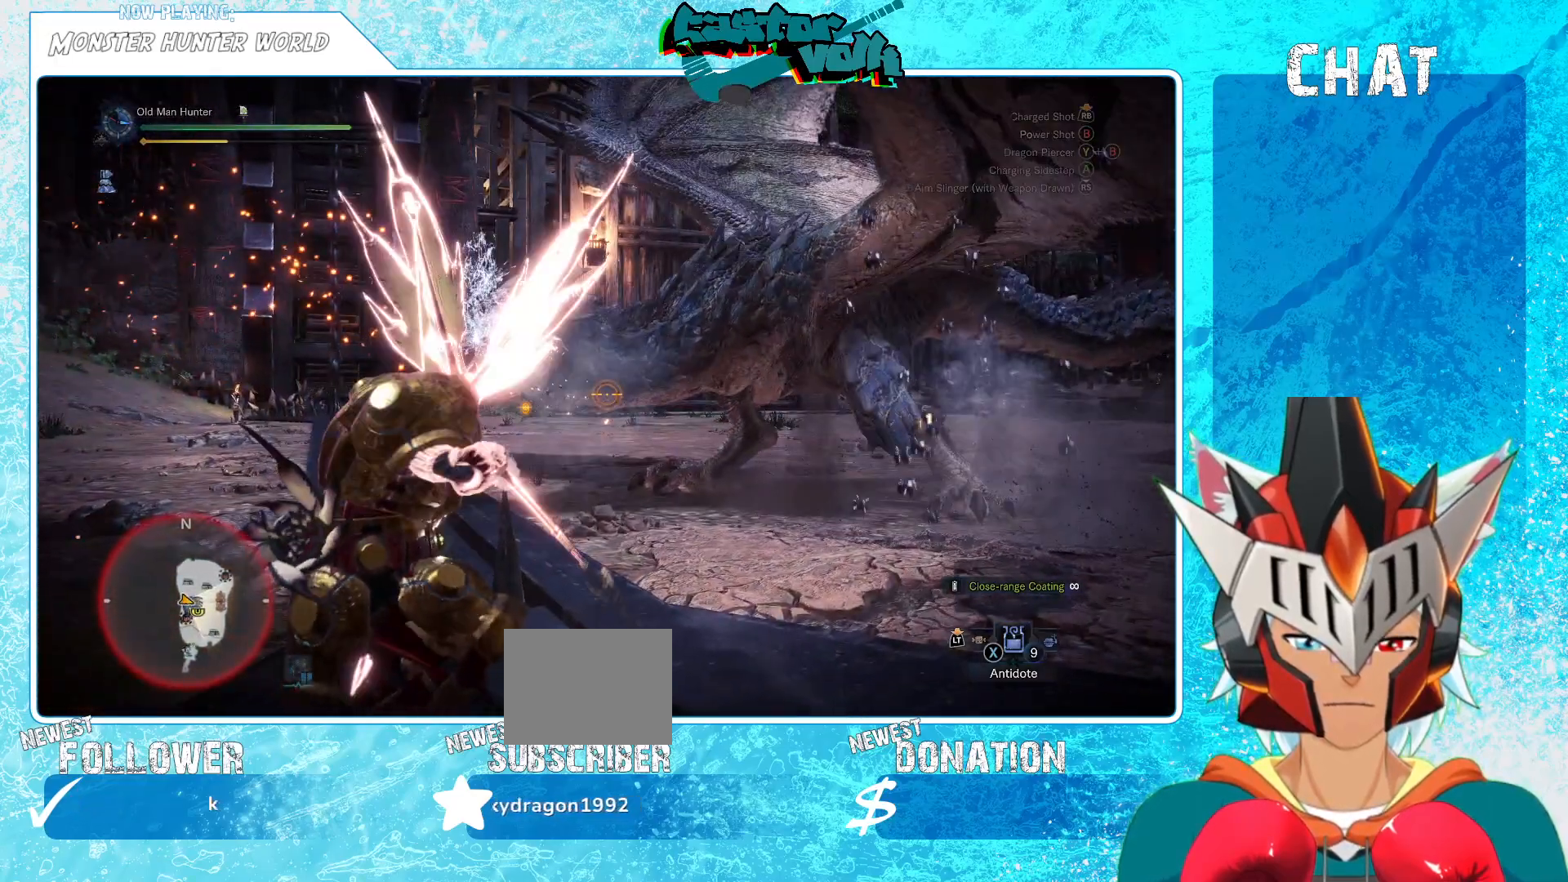
{"dt_ms": 500, "buttons": ["L1"], "left_stick": "center", "right_stick": "center", "events": [[117, "right_stick", "up"], [183, "R1", "up"], [183, "left_stick", "up-left"], [267, "right_stick", "center"], [400, "left_stick", "center"]]}
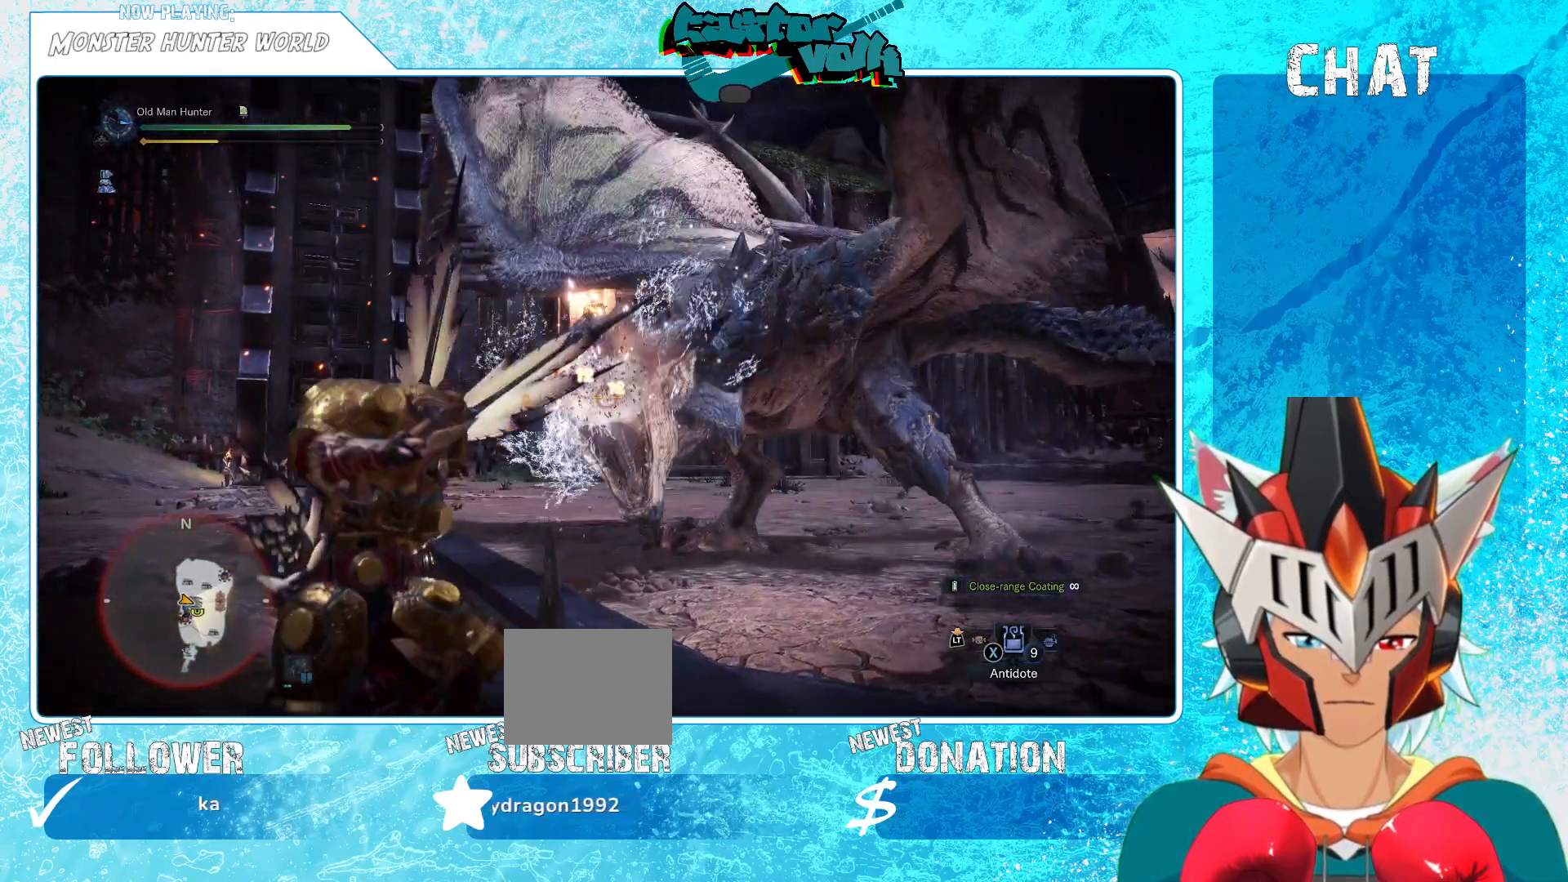
{"dt_ms": 500, "buttons": ["L1"], "left_stick": "center", "right_stick": "down-right", "events": [[167, "R1", "down"], [250, "left_stick", "left"], [400, "right_stick", "down-right"], [467, "R1", "up"], [467, "left_stick", "center"]]}
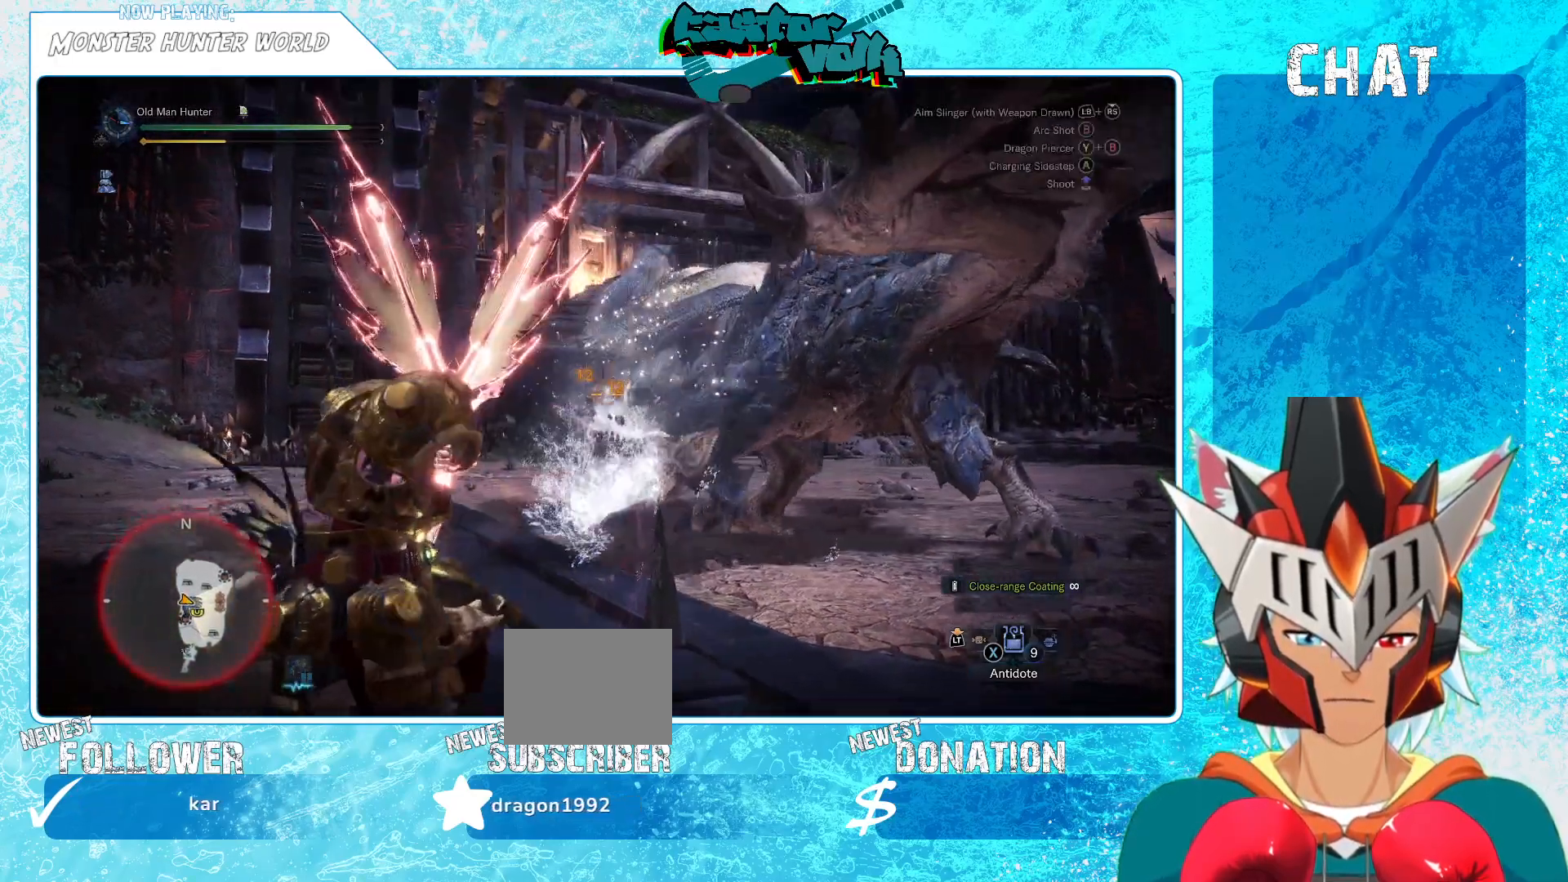
{"dt_ms": 500, "buttons": ["L1", "R1"], "left_stick": "up-left", "right_stick": "right", "events": [[50, "left_stick", "right"], [117, "left_stick", "up-right"], [117, "right_stick", "center"], [417, "R1", "down"], [417, "left_stick", "up-left"], [483, "right_stick", "right"]]}
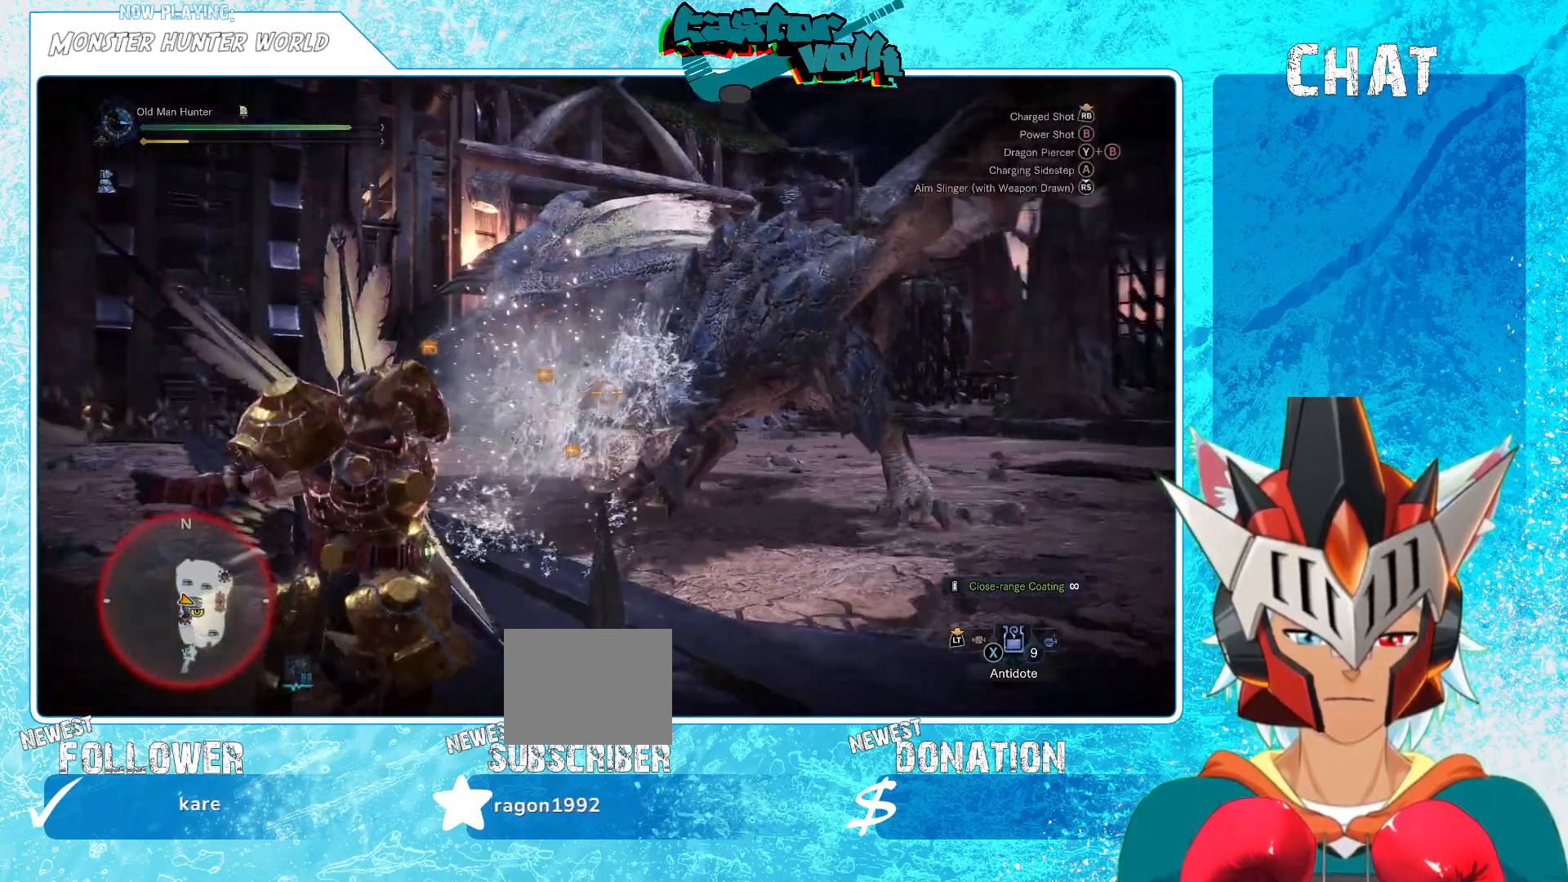
{"dt_ms": 500, "buttons": ["L1"], "left_stick": "left", "right_stick": "center", "events": [[50, "left_stick", "left"], [117, "right_stick", "center"], [183, "right_stick", "down-right"], [267, "R1", "up"], [333, "right_stick", "center"]]}
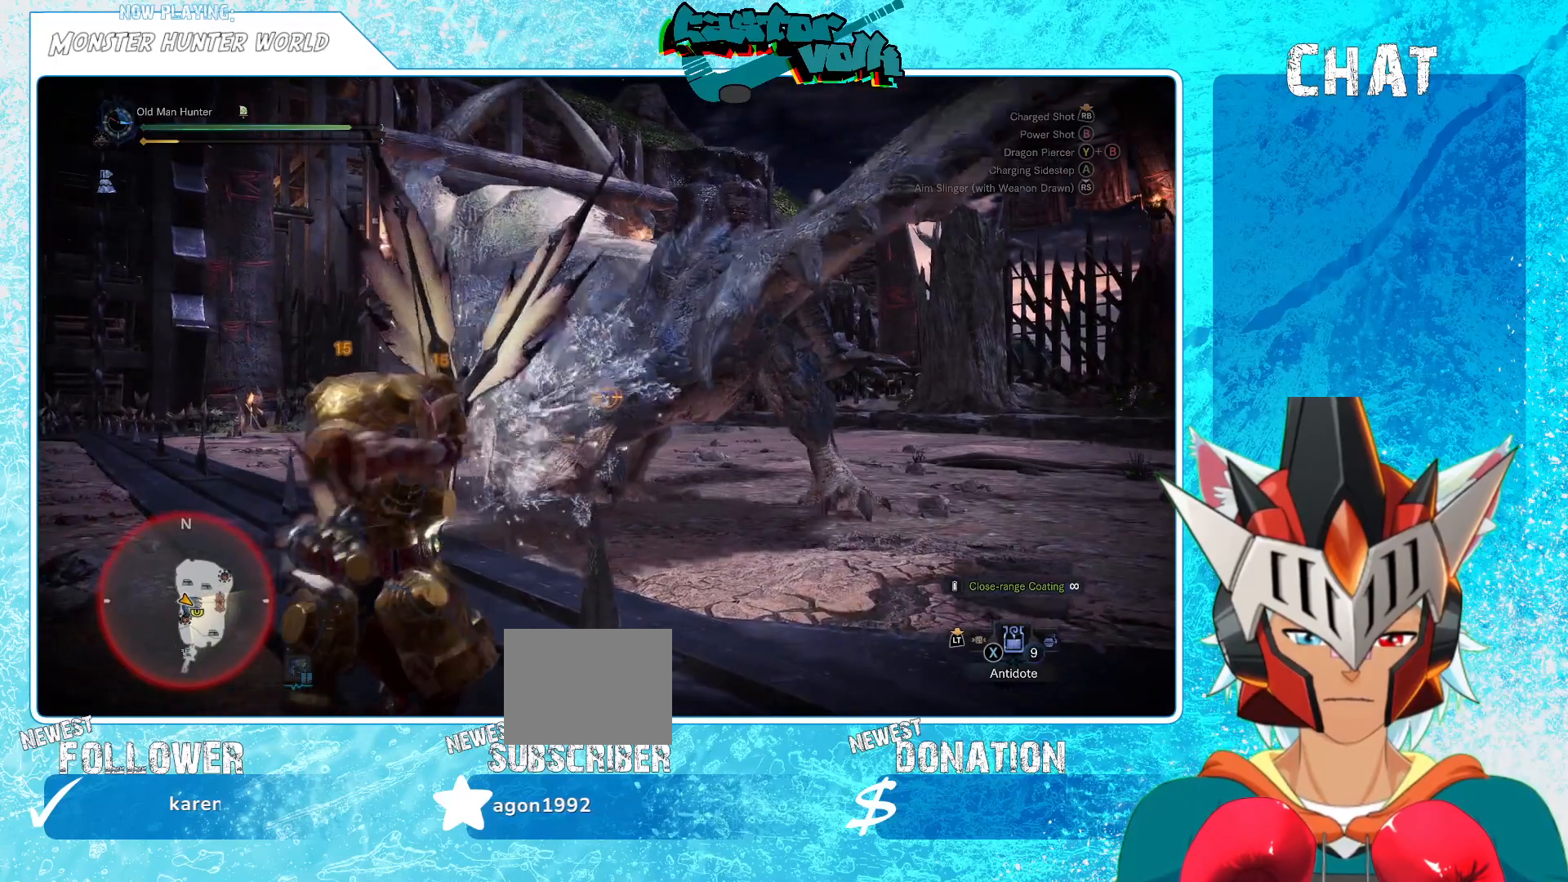
{"dt_ms": 500, "buttons": ["L1"], "left_stick": "left", "right_stick": "right", "events": [[483, "right_stick", "right"]]}
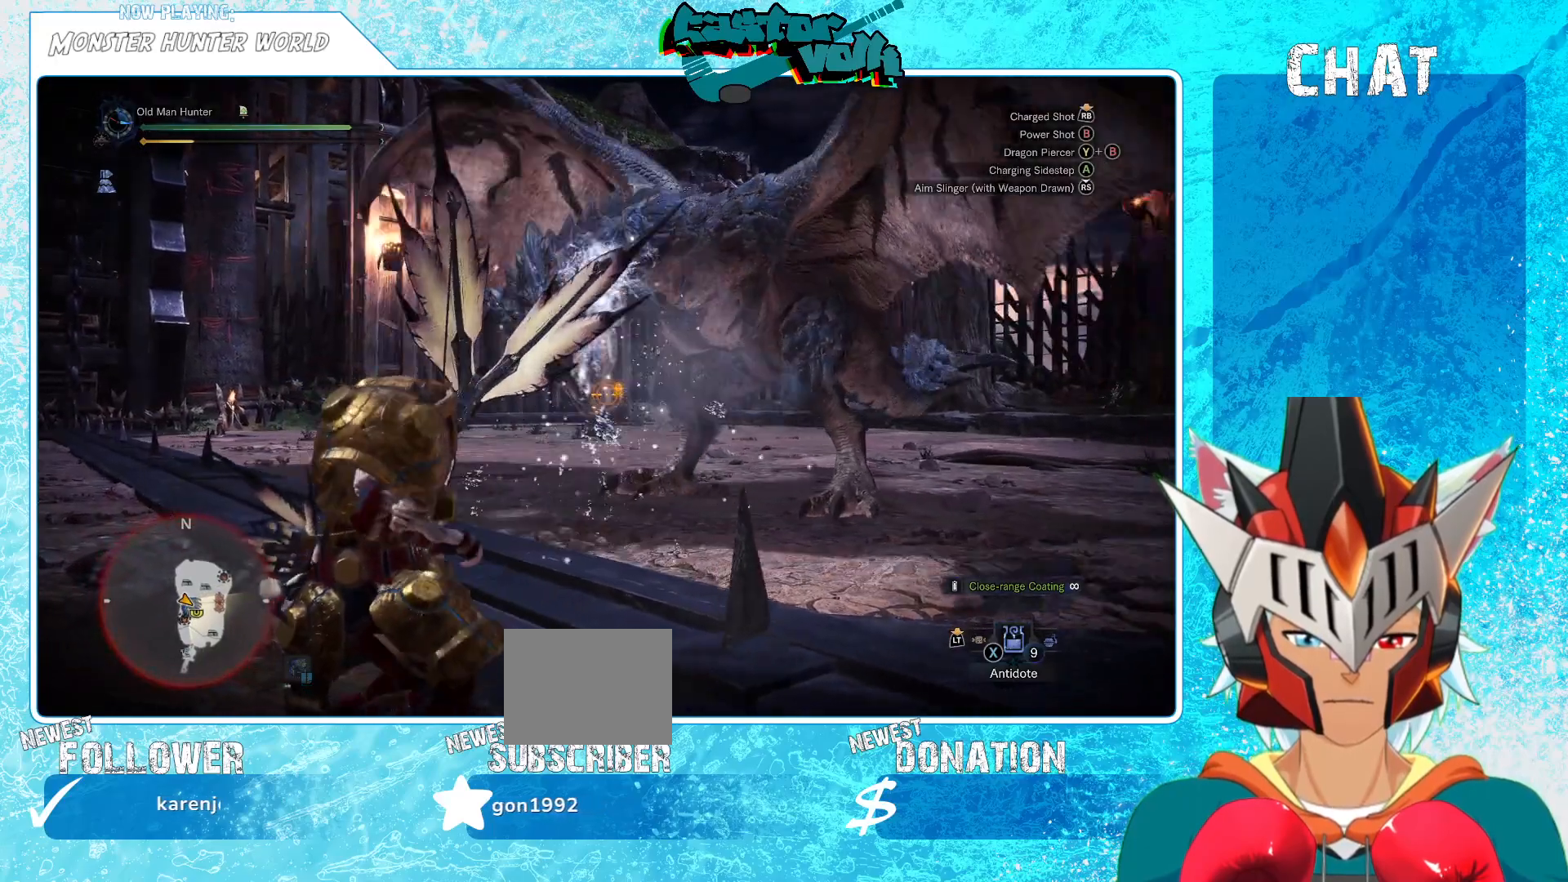
{"dt_ms": 500, "buttons": ["L1"], "left_stick": "left", "right_stick": "center", "events": [[133, "right_stick", "center"]]}